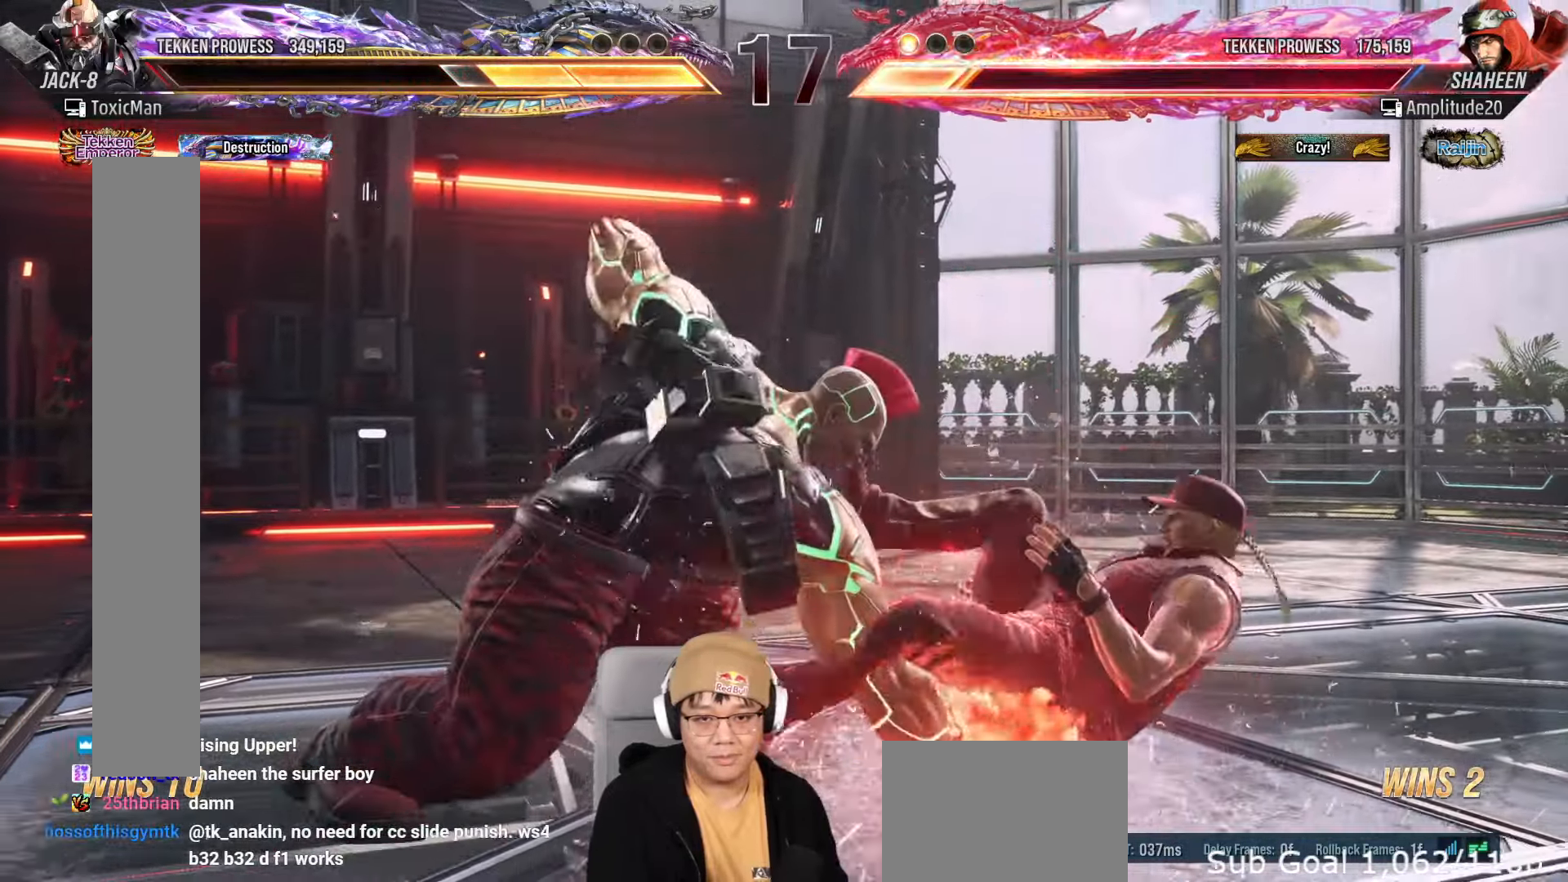
Gameplay with a controller (arcade stick); each line is a JSON object with the inputs held at the frame after it (dt_ms = milliseconds from this image to that frame). "events" lists button and stick changes between this image and that frame as [ms after this image, input, new state], when the widget could be followed in between. Not read: L3 R3.
{"dt_ms": 500, "buttons": ["TRIANGLE"], "left_stick": "center", "events": [[50, "TRIANGLE", "up"], [217, "TRIANGLE", "down"]]}
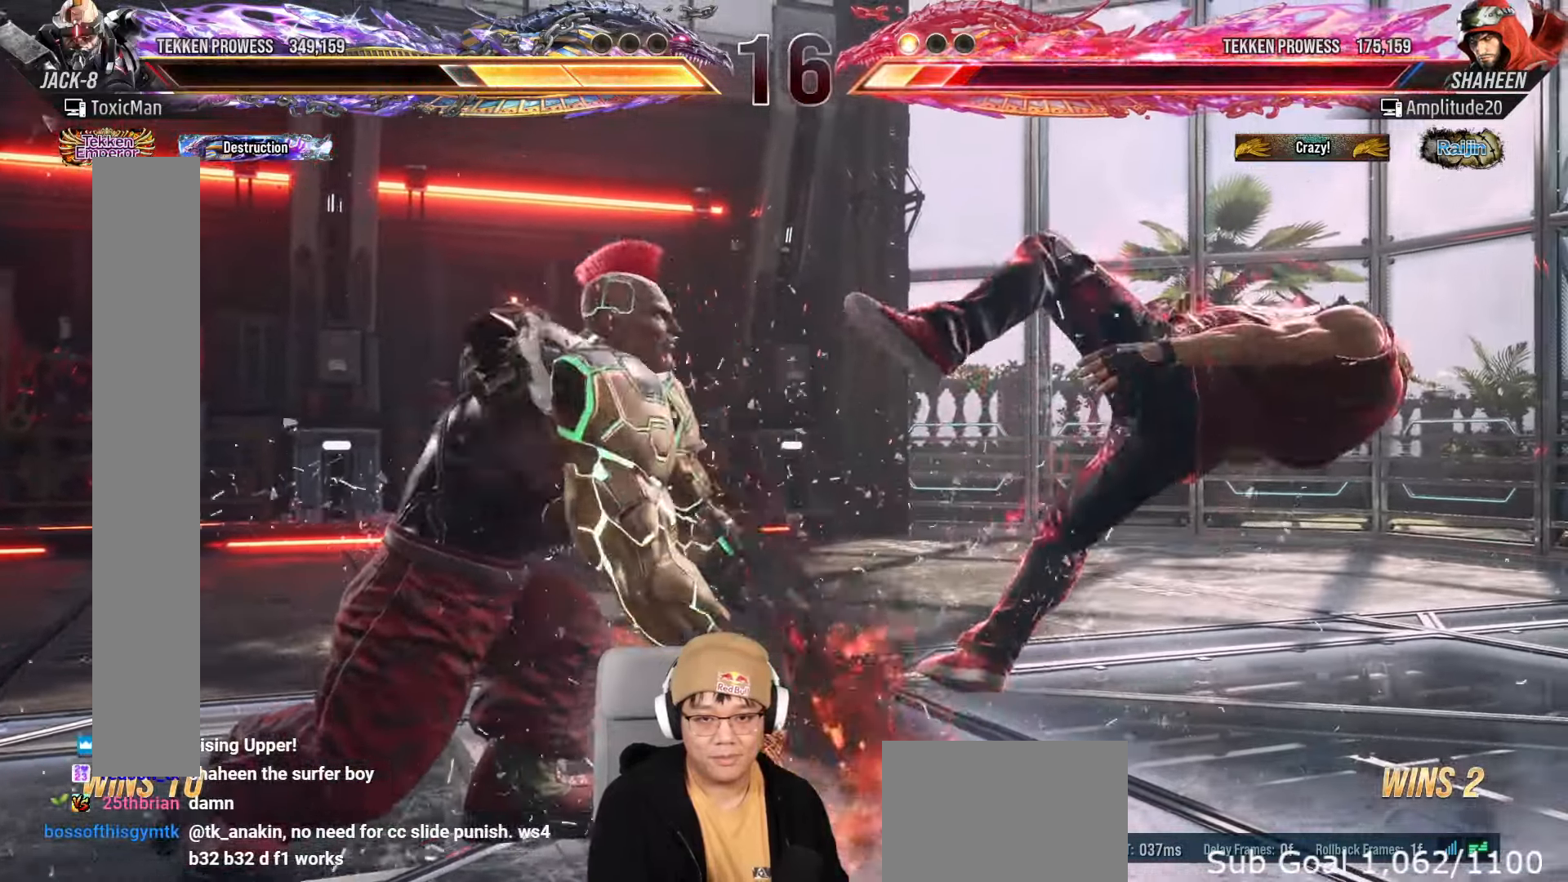
{"dt_ms": 1000, "buttons": ["TRIANGLE"], "left_stick": "center"}
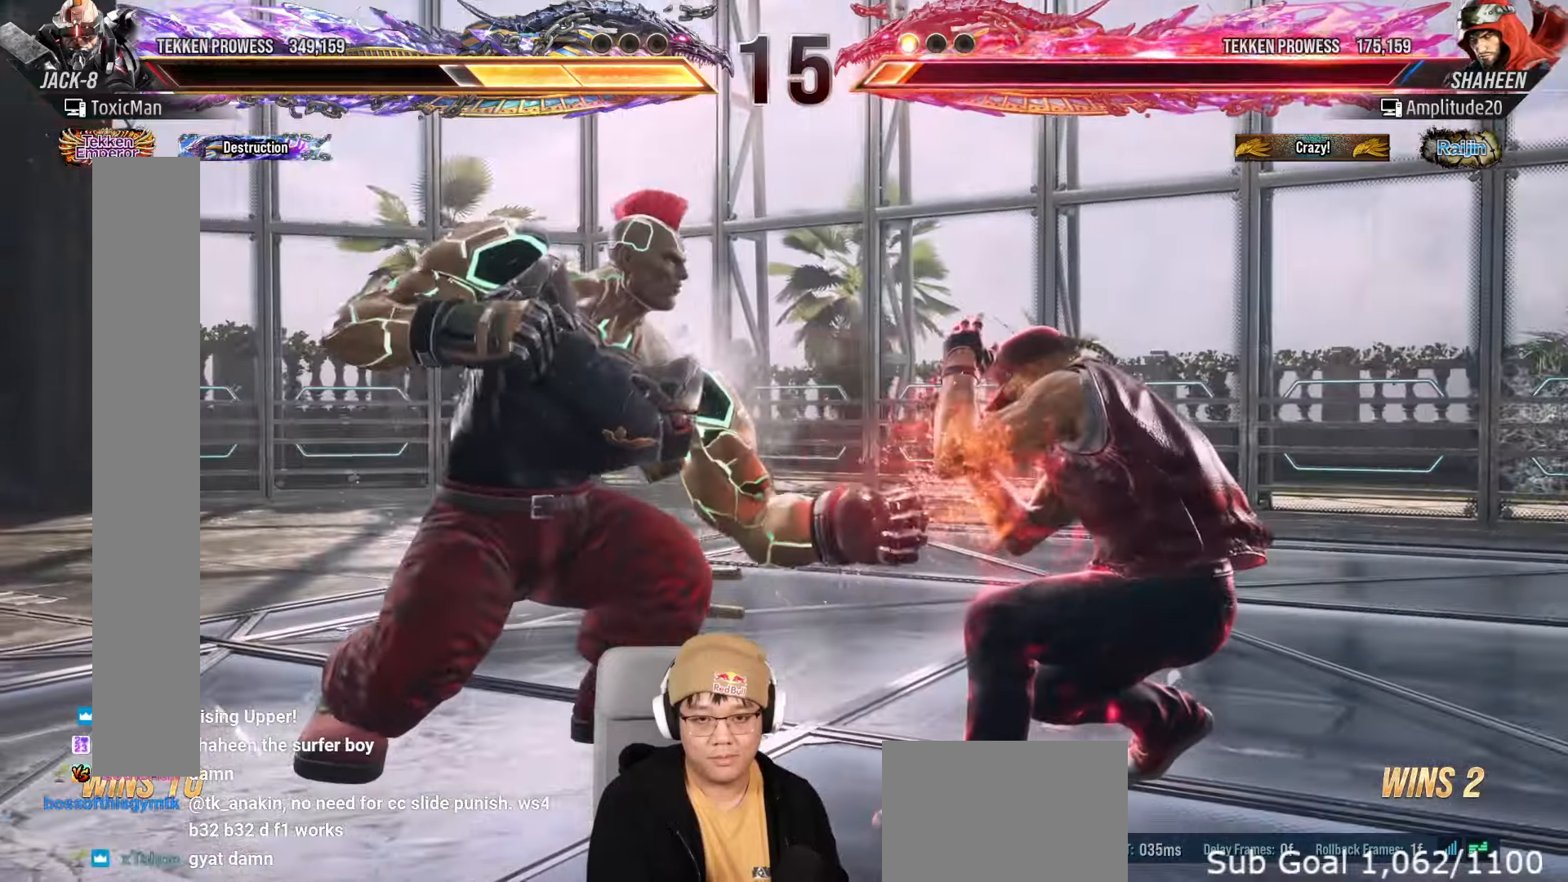
{"dt_ms": 500, "buttons": [], "left_stick": "left", "events": [[133, "left_stick", "left"], [150, "TRIANGLE", "up"], [217, "left_stick", "center"], [267, "left_stick", "left"]]}
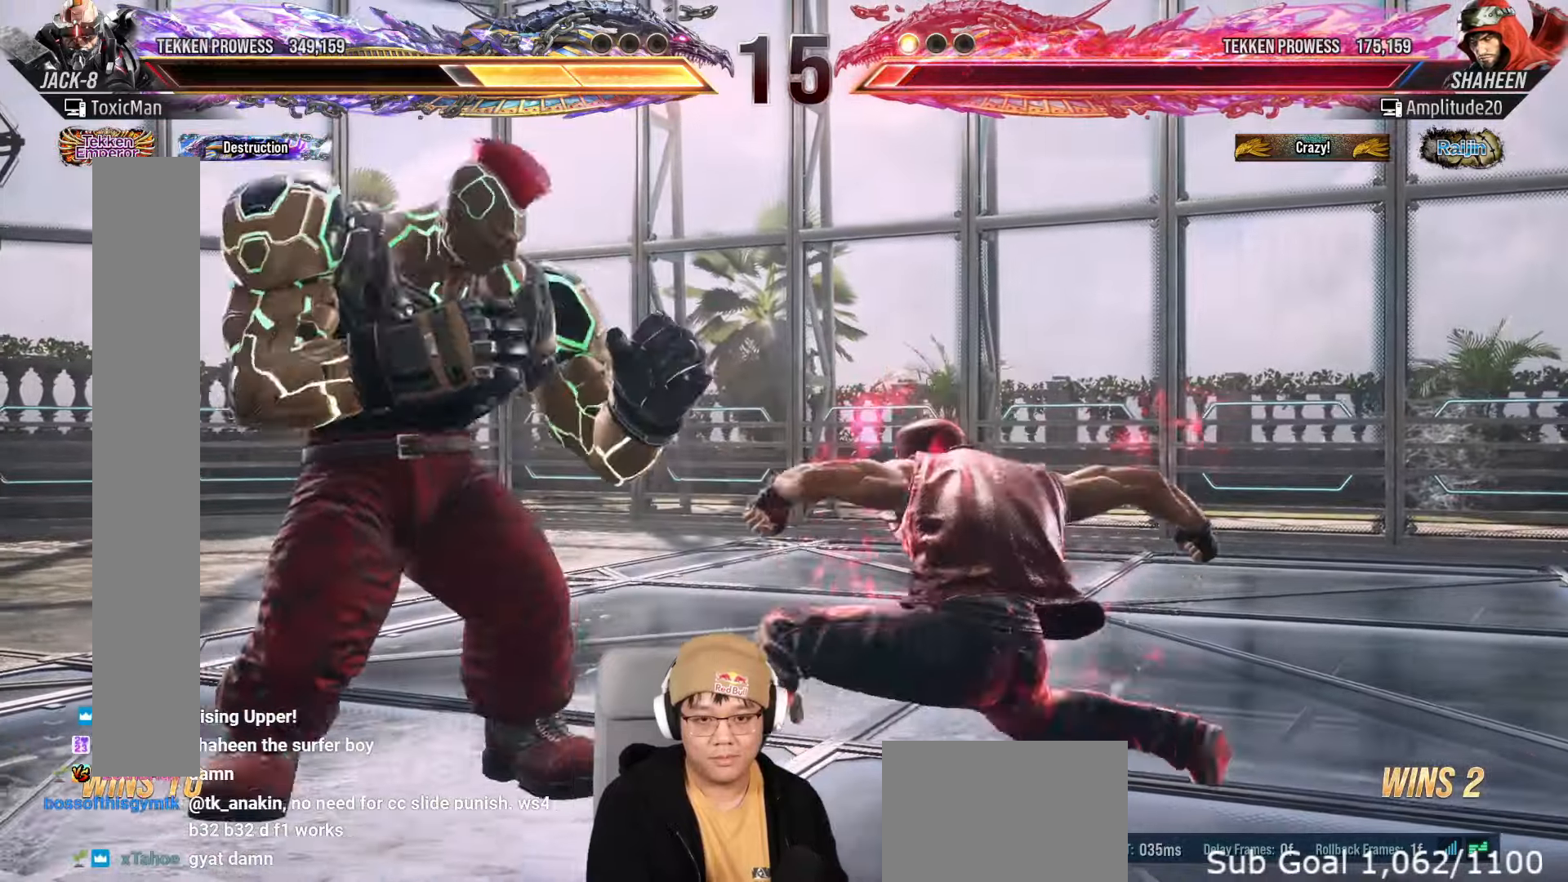
{"dt_ms": 500, "buttons": [], "left_stick": "down-right"}
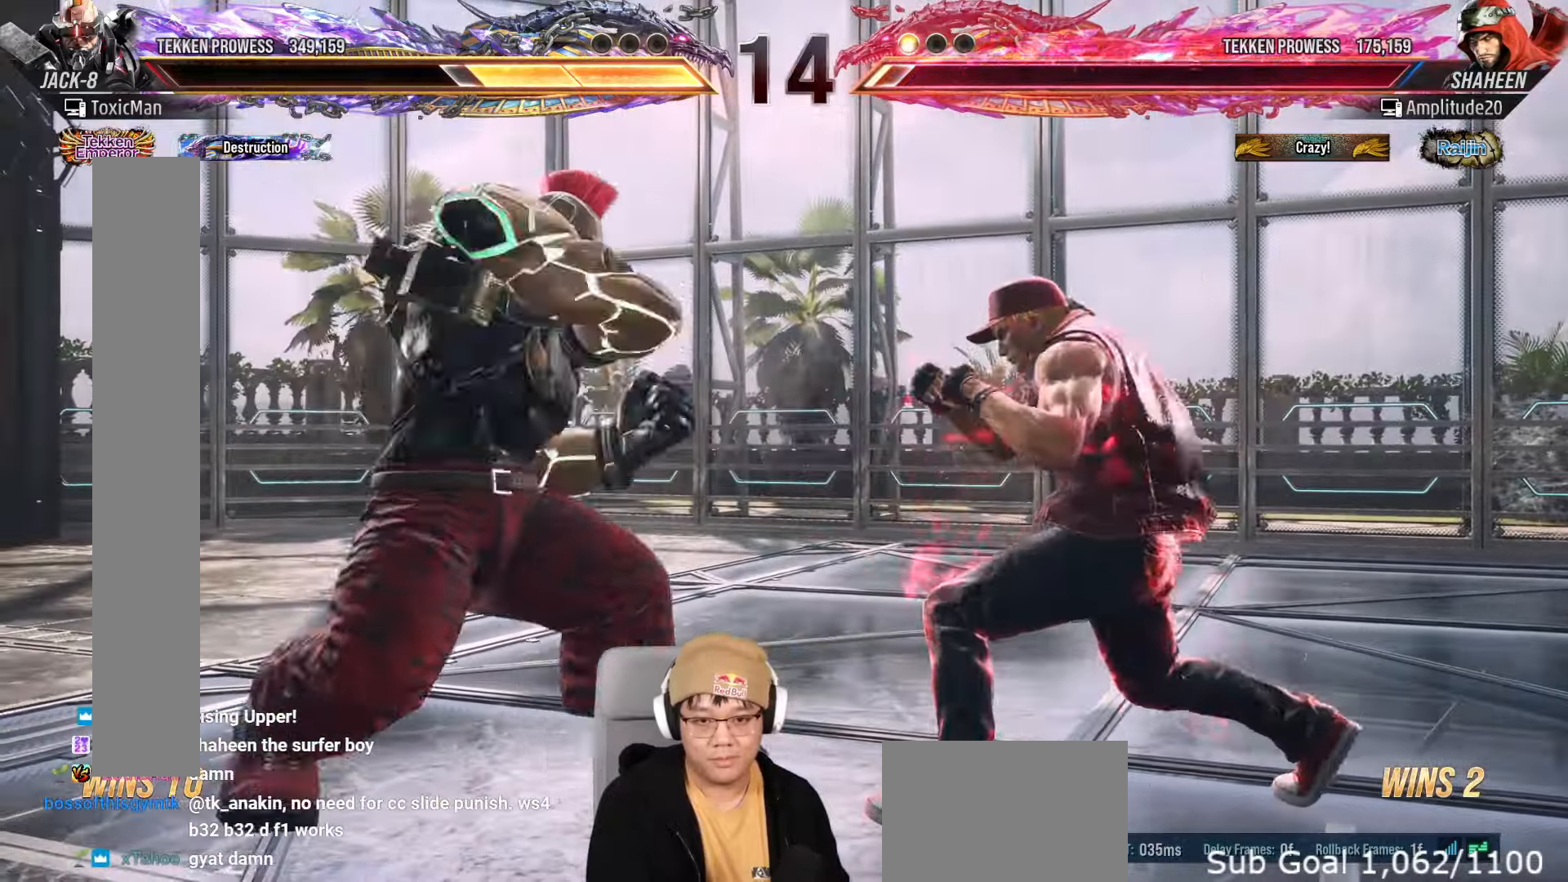
{"dt_ms": 500, "buttons": [], "left_stick": "center", "events": [[17, "left_stick", "center"], [133, "TRIANGLE", "down"], [483, "TRIANGLE", "up"]]}
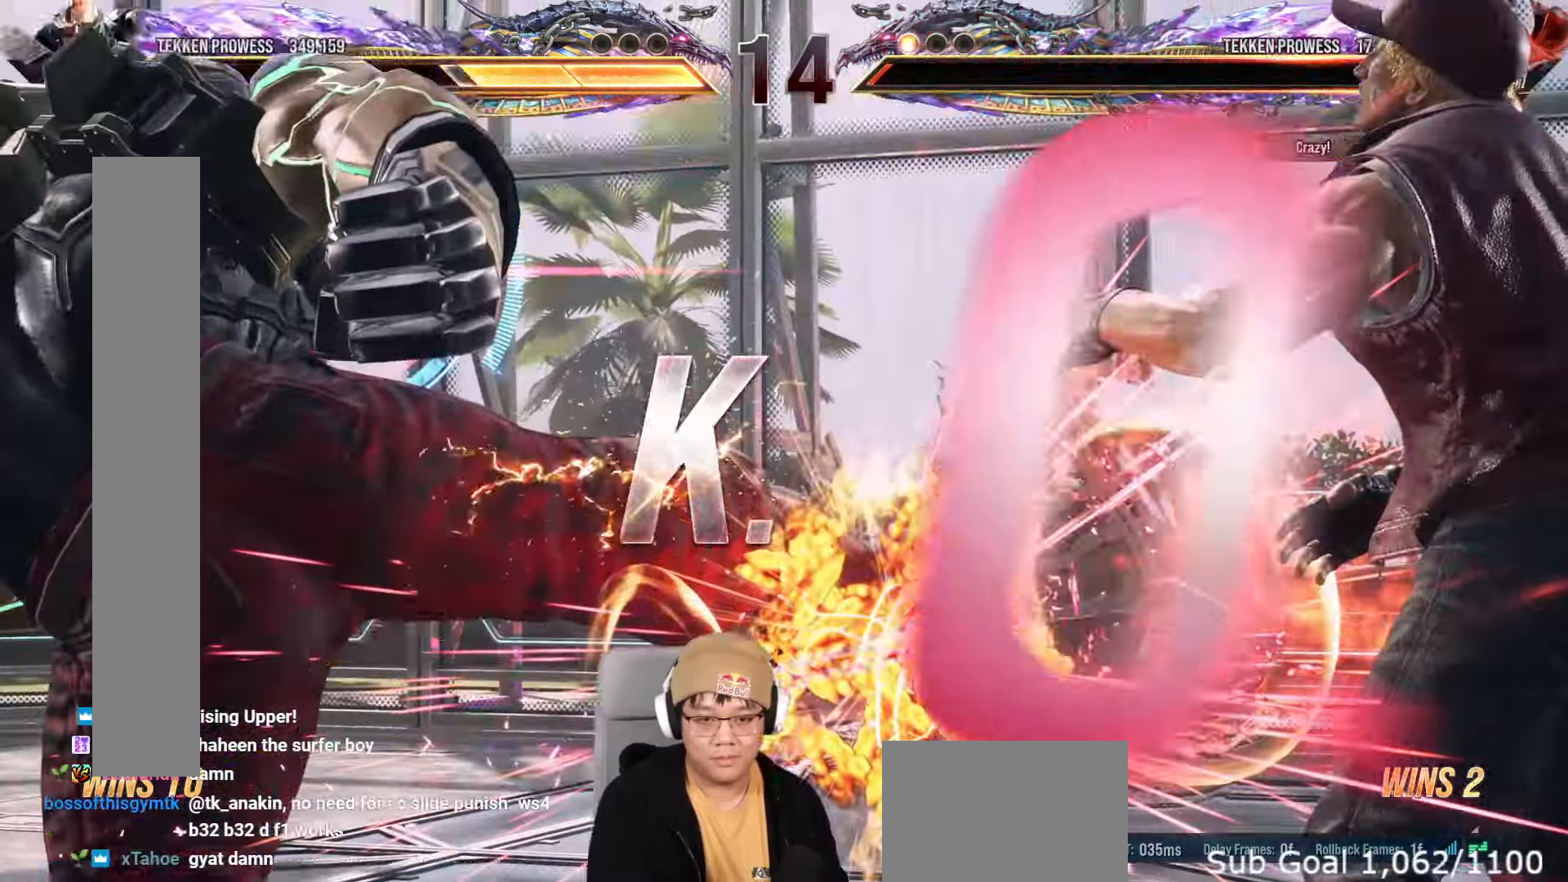
{"dt_ms": 500, "buttons": [], "left_stick": "center", "events": [[283, "TRIANGLE", "down"], [467, "TRIANGLE", "up"]]}
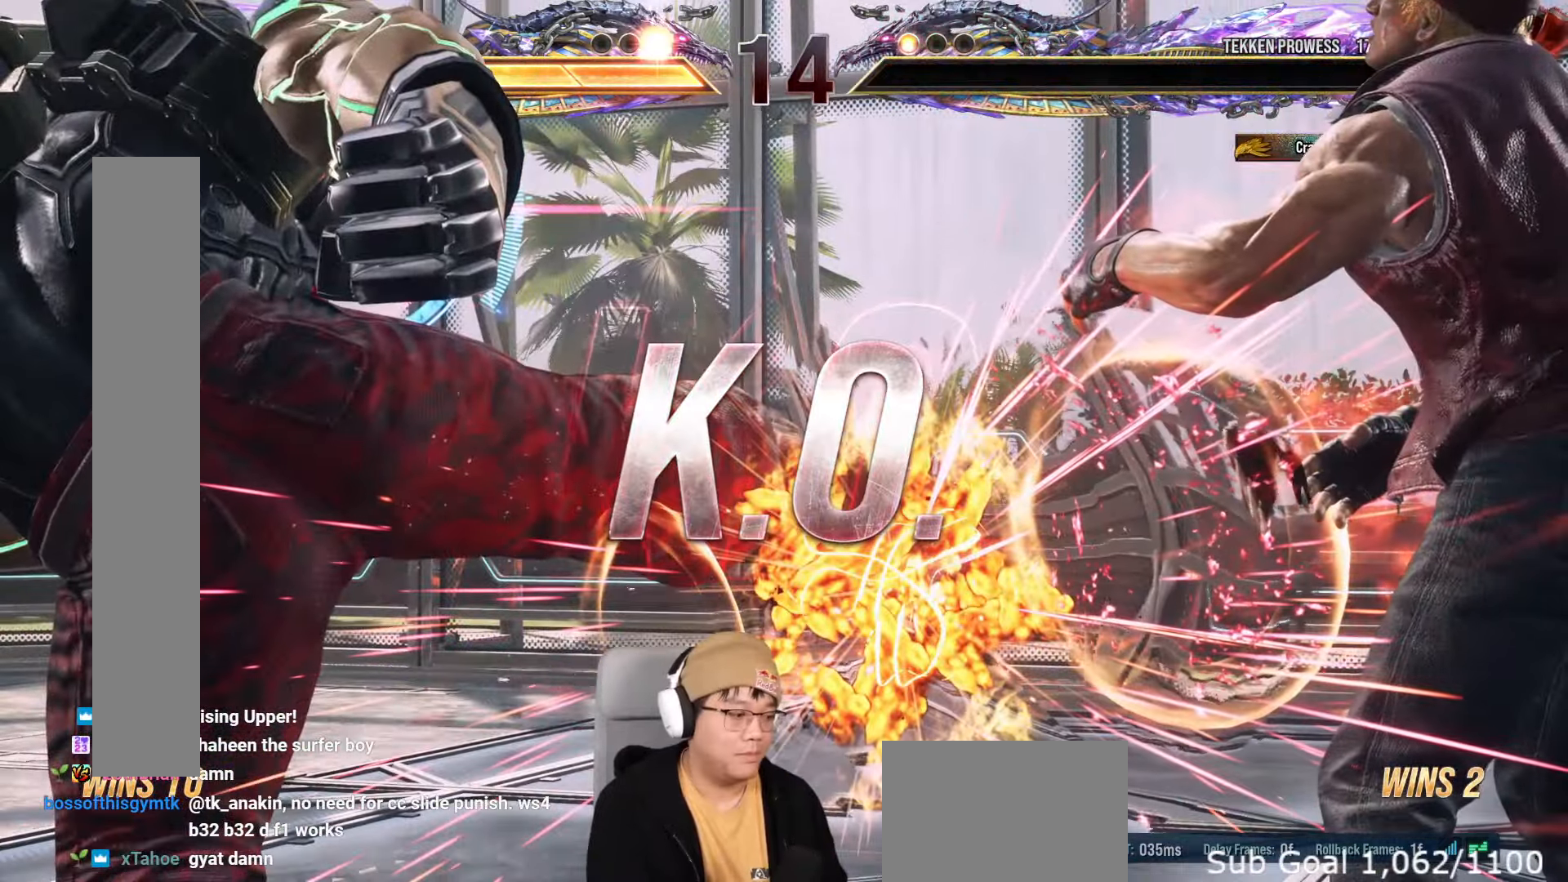
{"dt_ms": 500, "buttons": [], "left_stick": "center", "events": []}
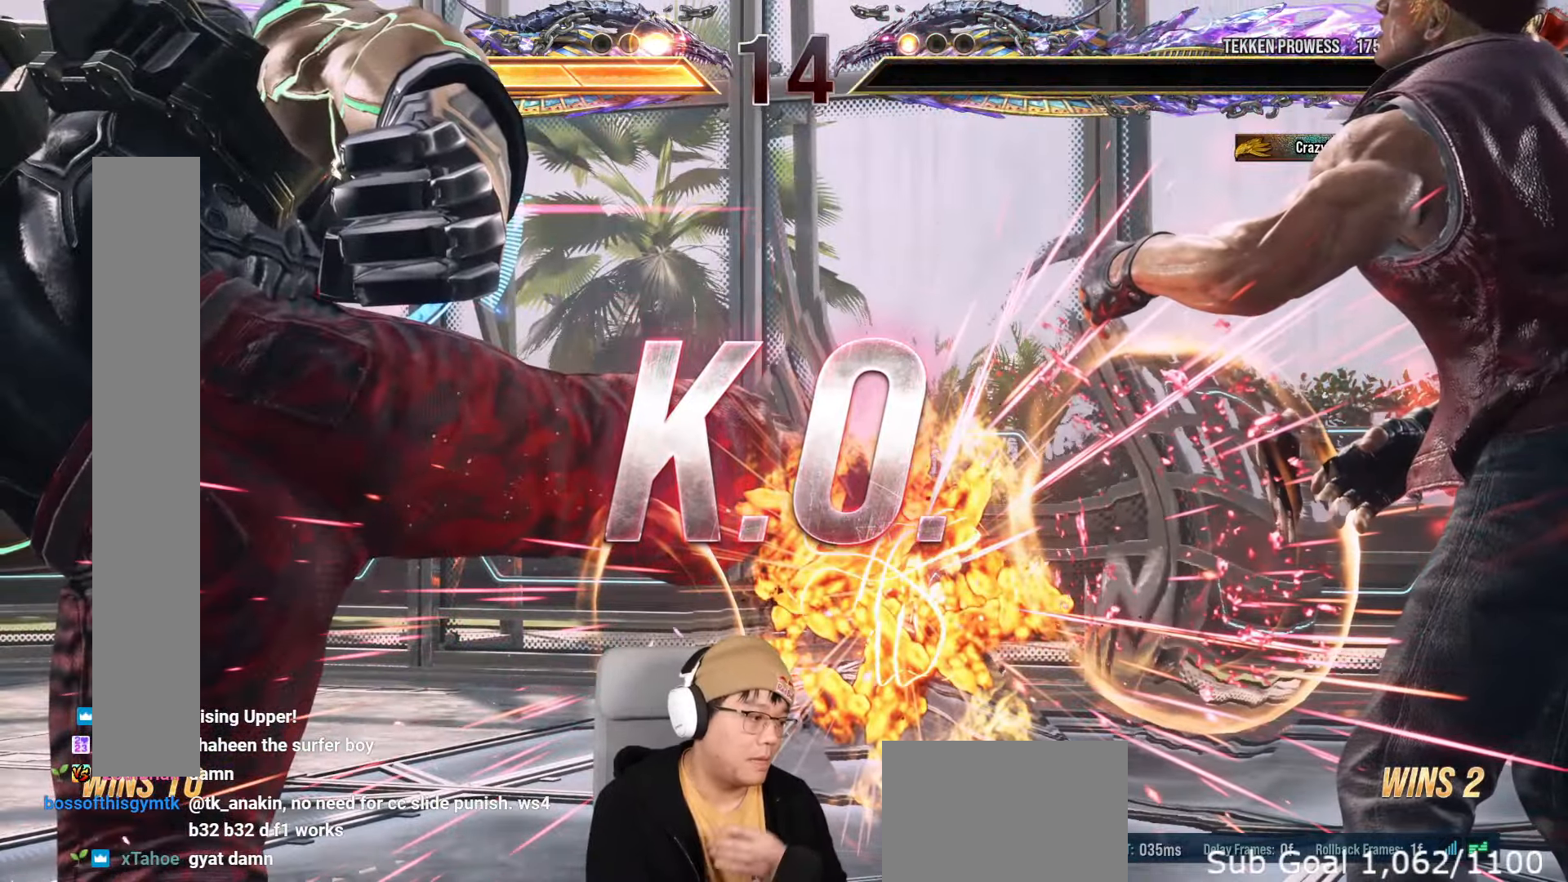
{"dt_ms": 500, "buttons": [], "left_stick": "center", "events": []}
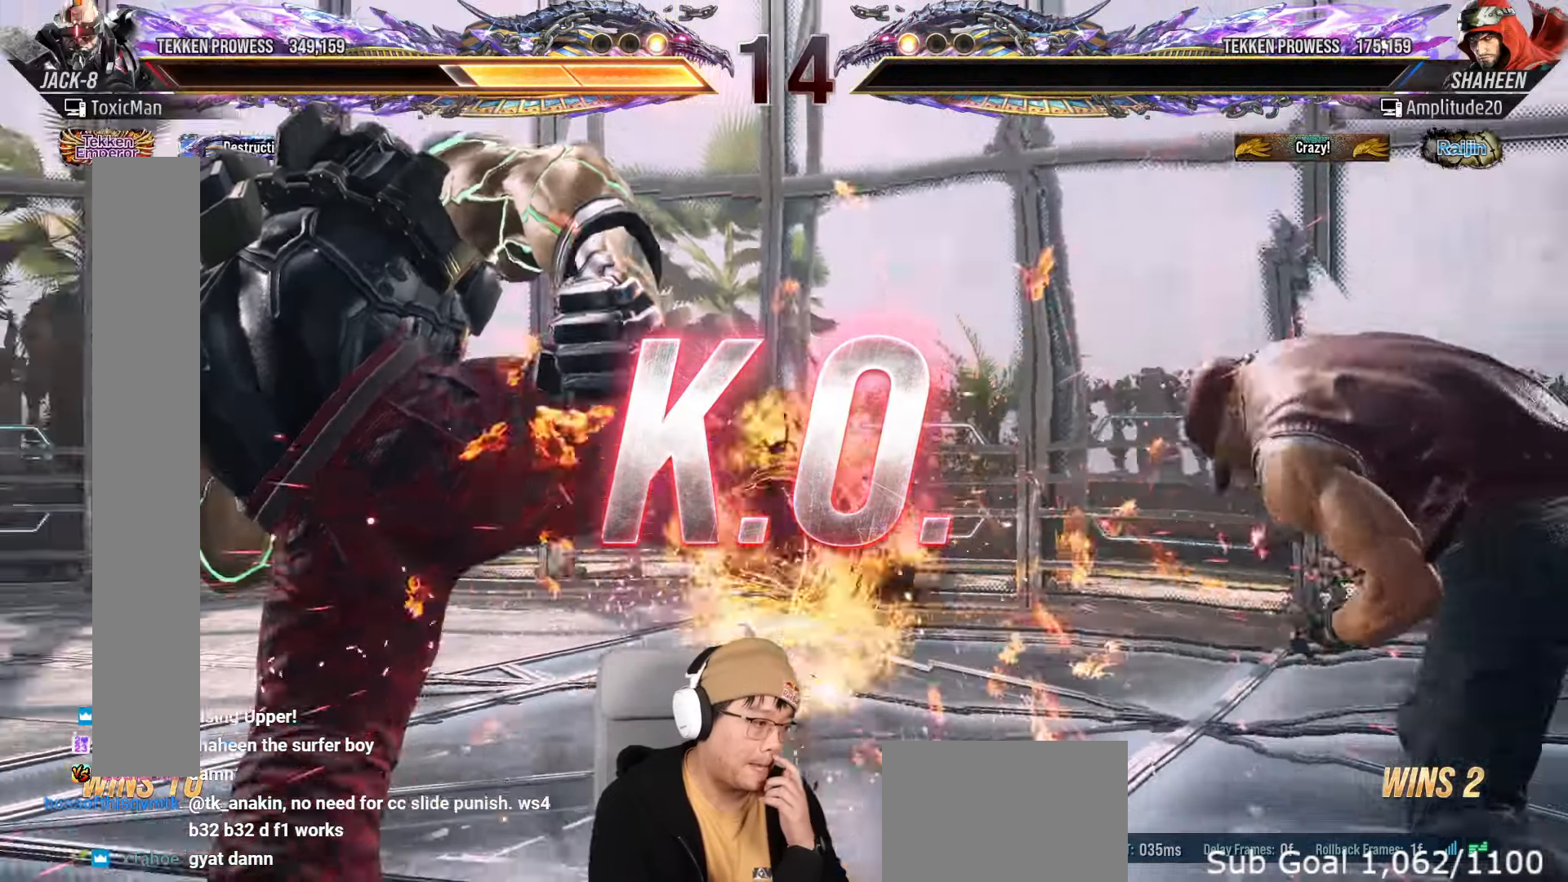
{"dt_ms": 500, "buttons": [], "left_stick": "center", "events": []}
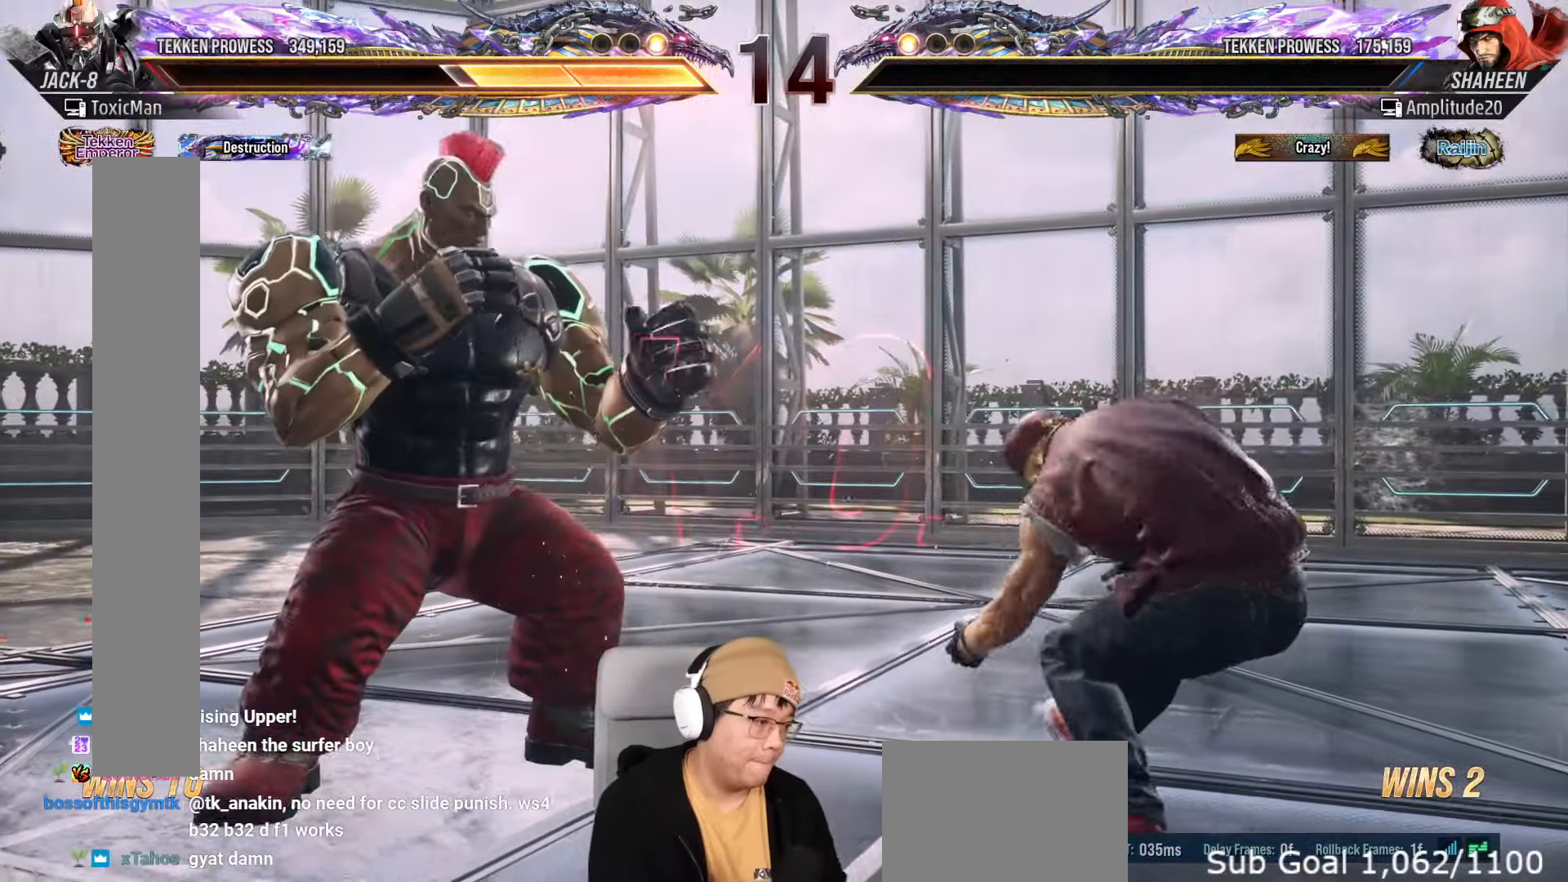
{"dt_ms": 500, "buttons": [], "left_stick": "center", "events": []}
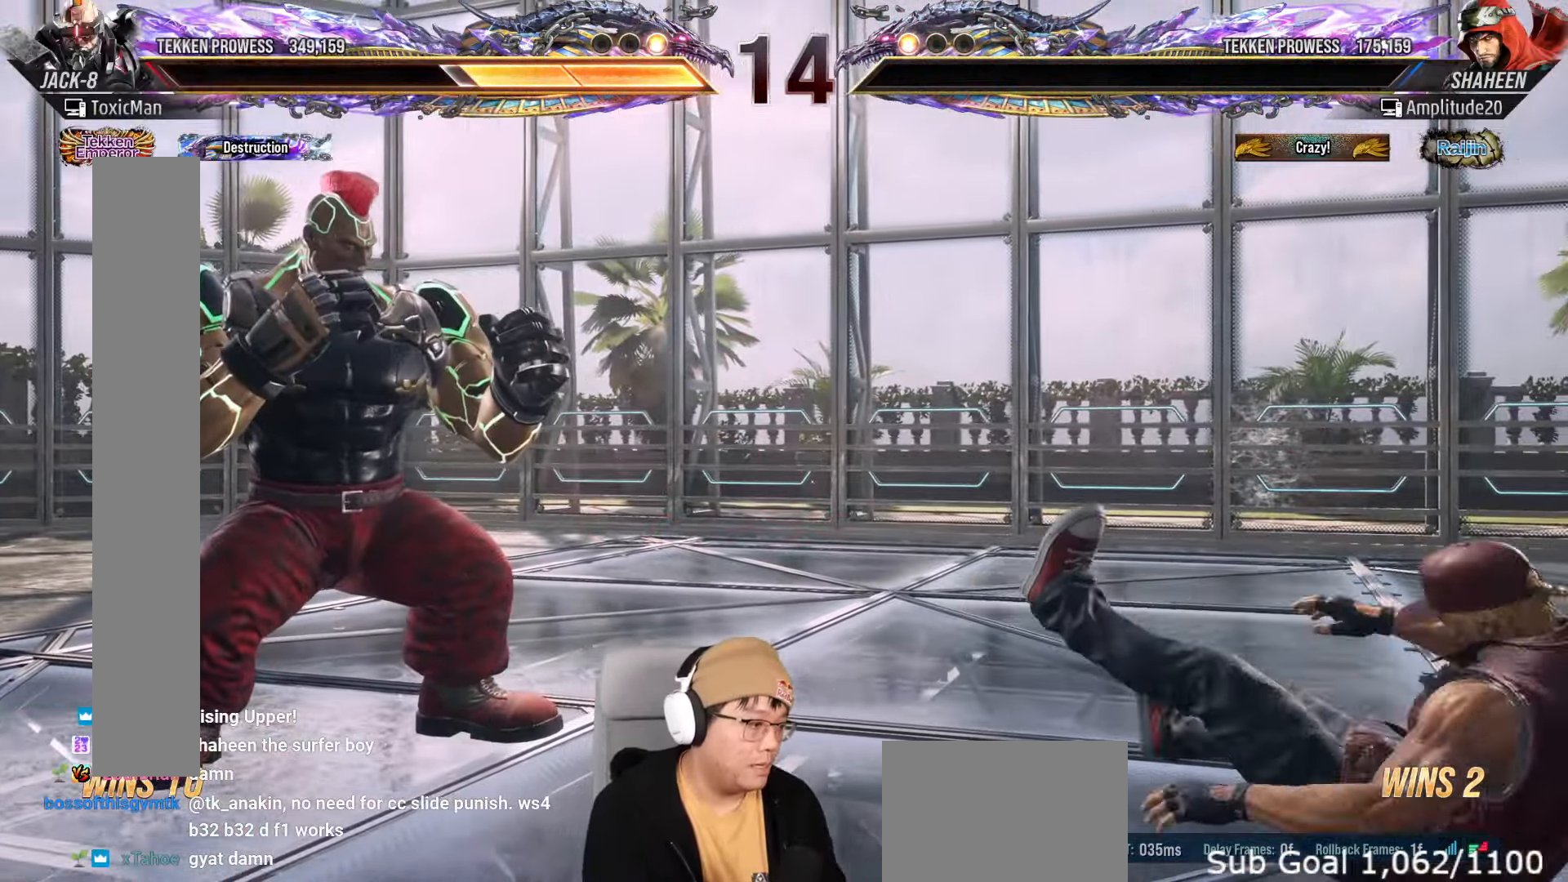
{"dt_ms": 1000, "buttons": [], "left_stick": "center", "events": []}
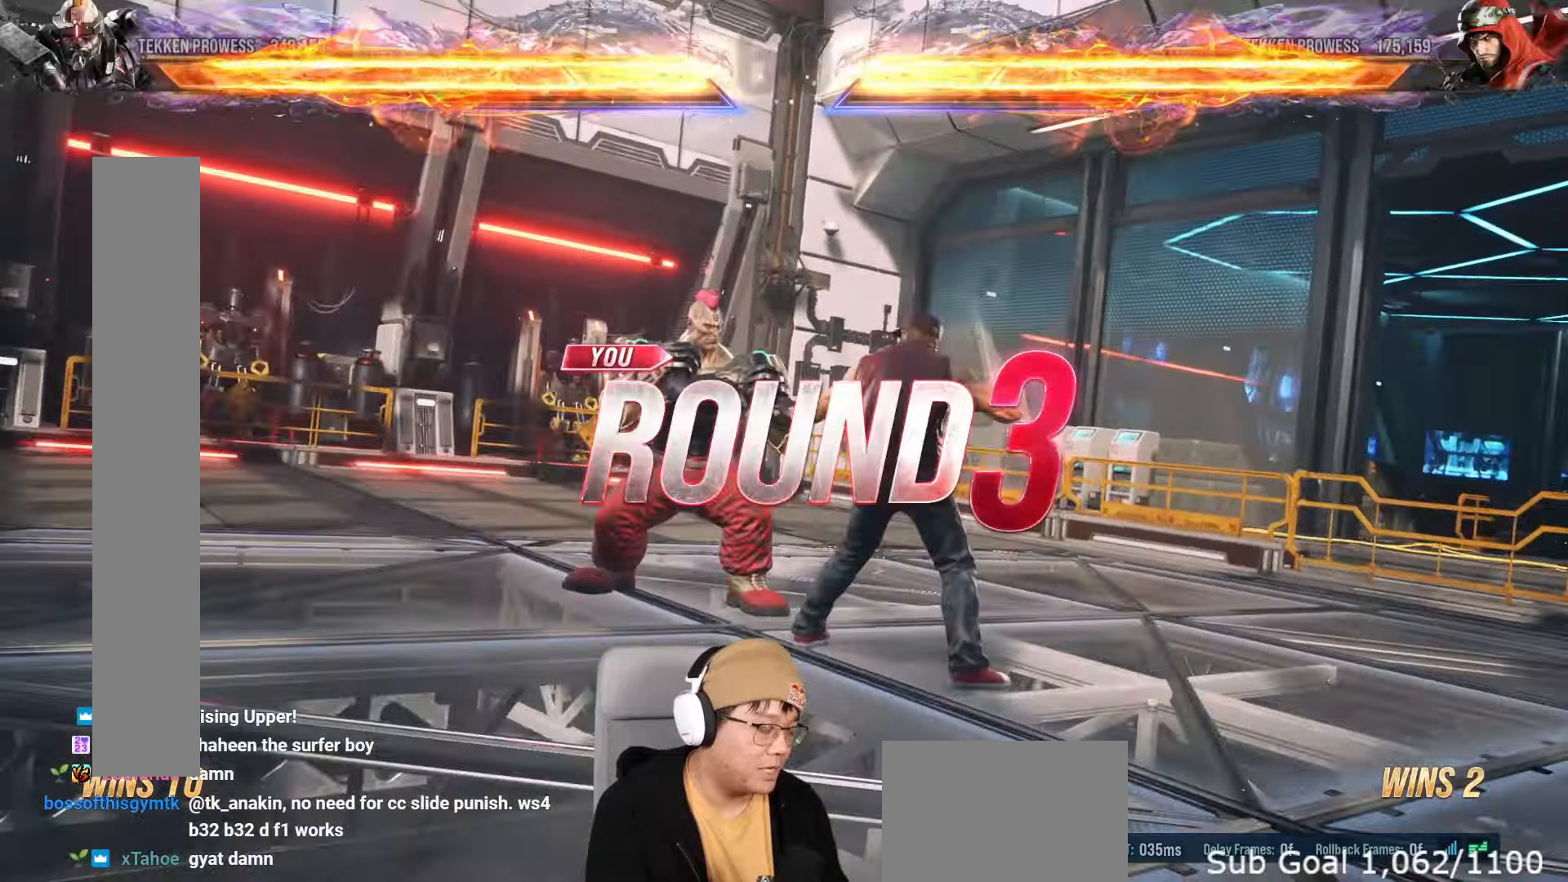
{"dt_ms": 500, "buttons": [], "left_stick": "center", "events": []}
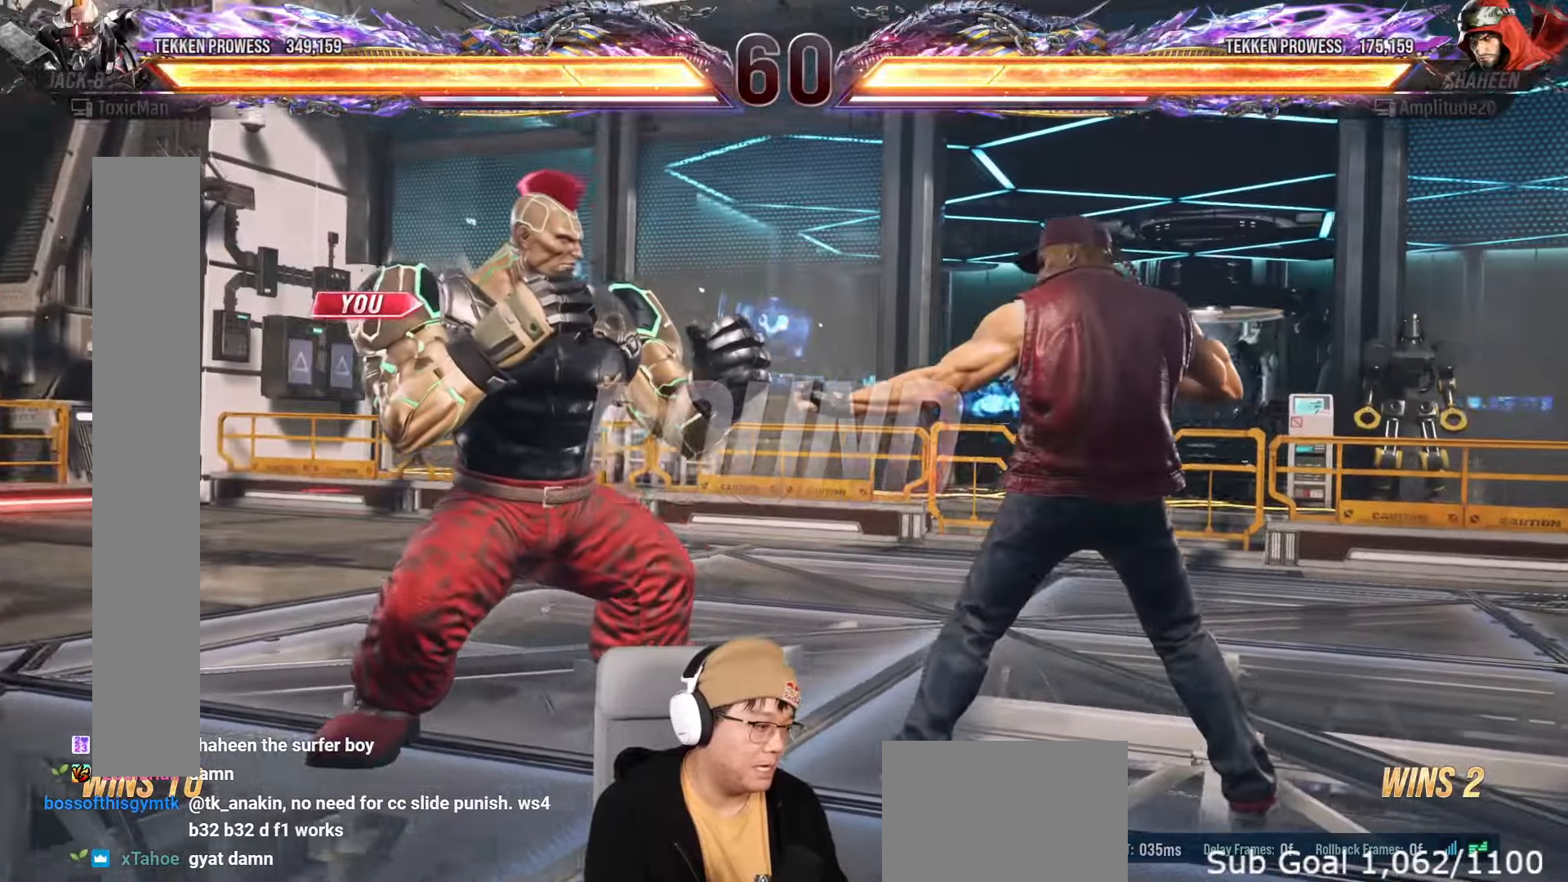
{"dt_ms": 500, "buttons": ["SQUARE", "TRIANGLE"], "left_stick": "center", "events": [[483, "SQUARE", "down"], [483, "TRIANGLE", "down"]]}
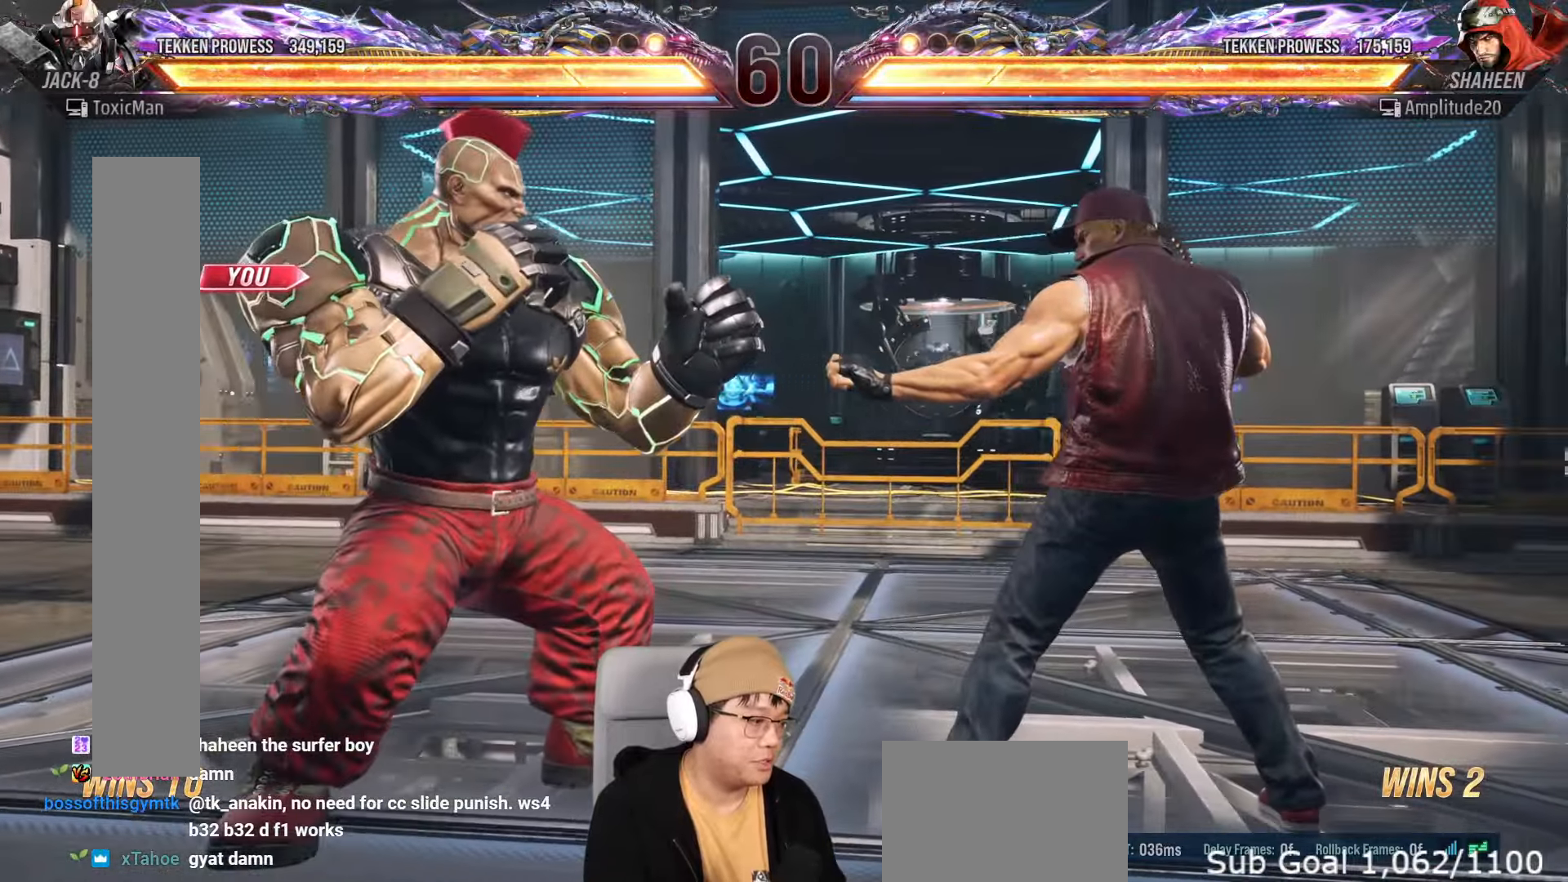
{"dt_ms": 500, "buttons": ["SQUARE", "TRIANGLE"], "left_stick": "center", "events": [[183, "SQUARE", "up"], [233, "TRIANGLE", "up"], [450, "SQUARE", "down"], [450, "TRIANGLE", "down"]]}
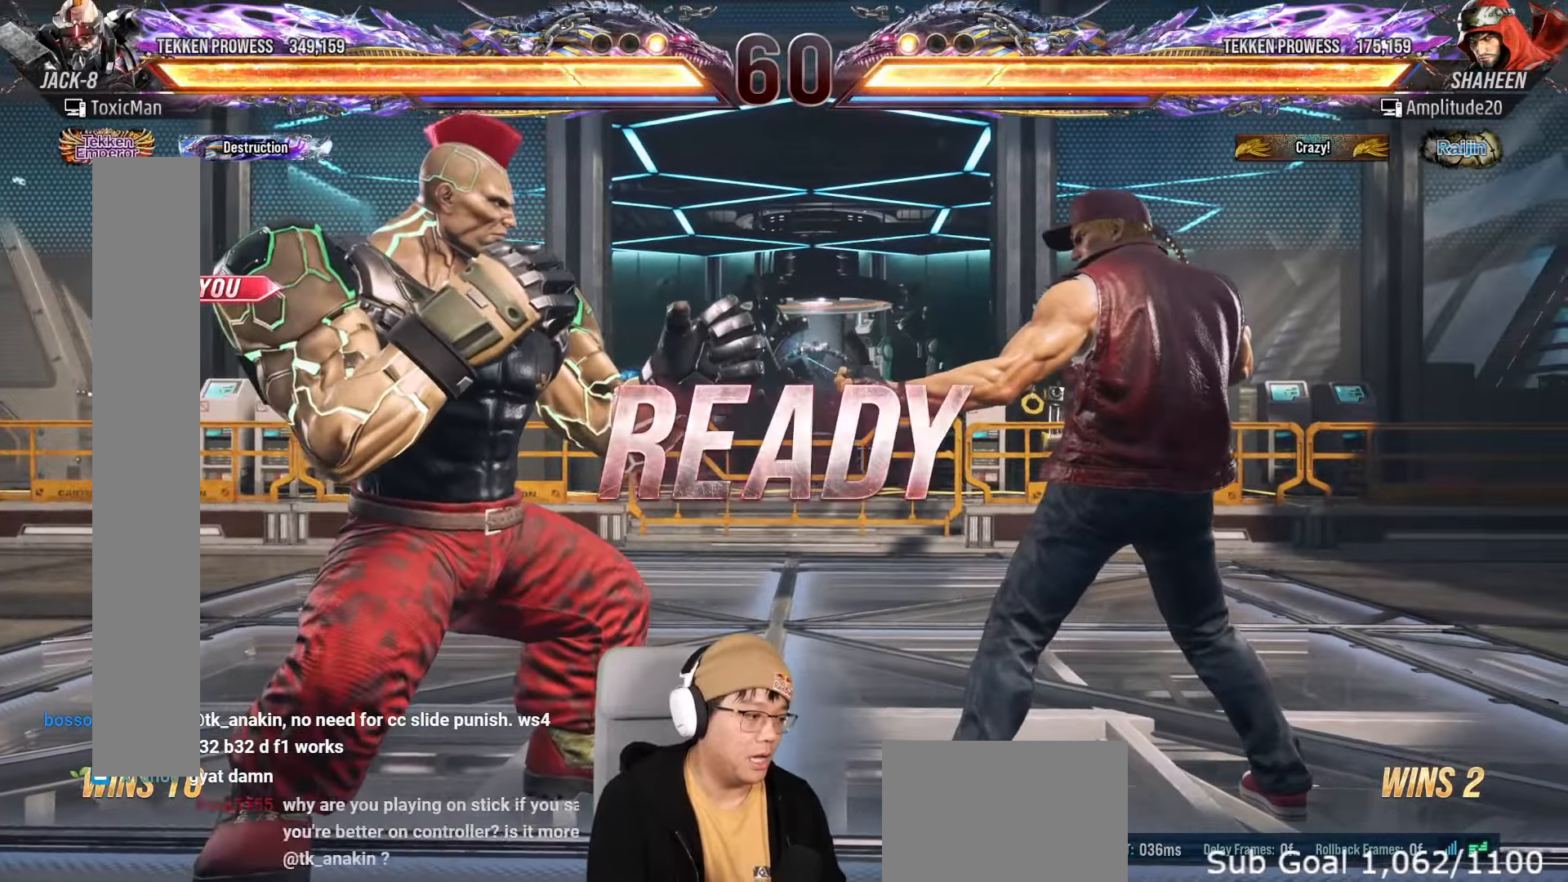
{"dt_ms": 1000, "buttons": [], "left_stick": "left"}
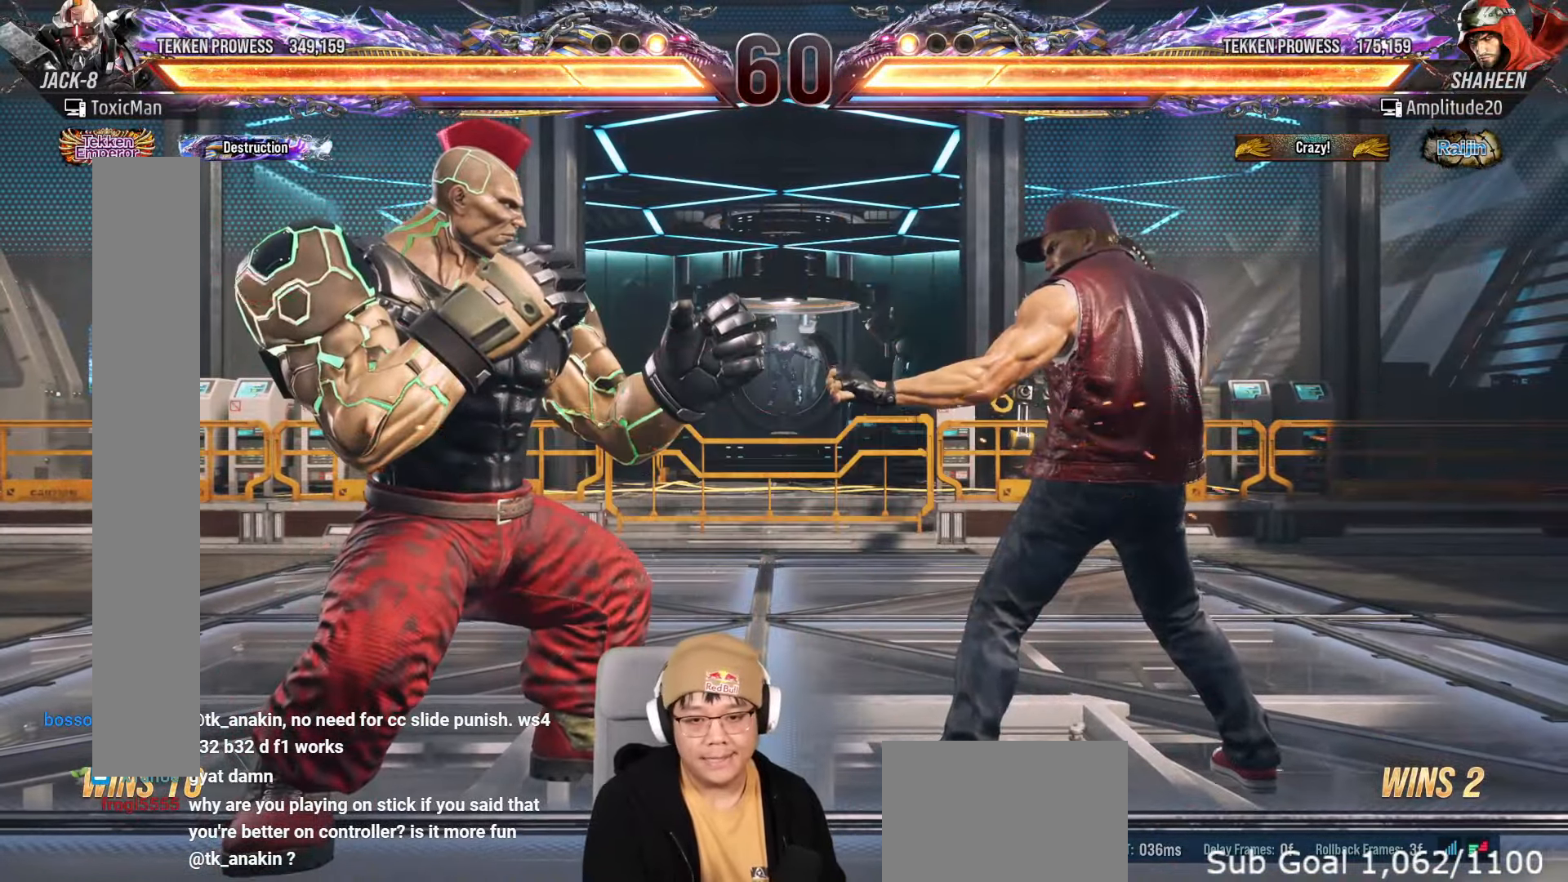
{"dt_ms": 500, "buttons": [], "left_stick": "left", "events": [[167, "left_stick", "center"], [217, "left_stick", "left"], [367, "left_stick", "down"], [450, "left_stick", "center"], [500, "left_stick", "left"]]}
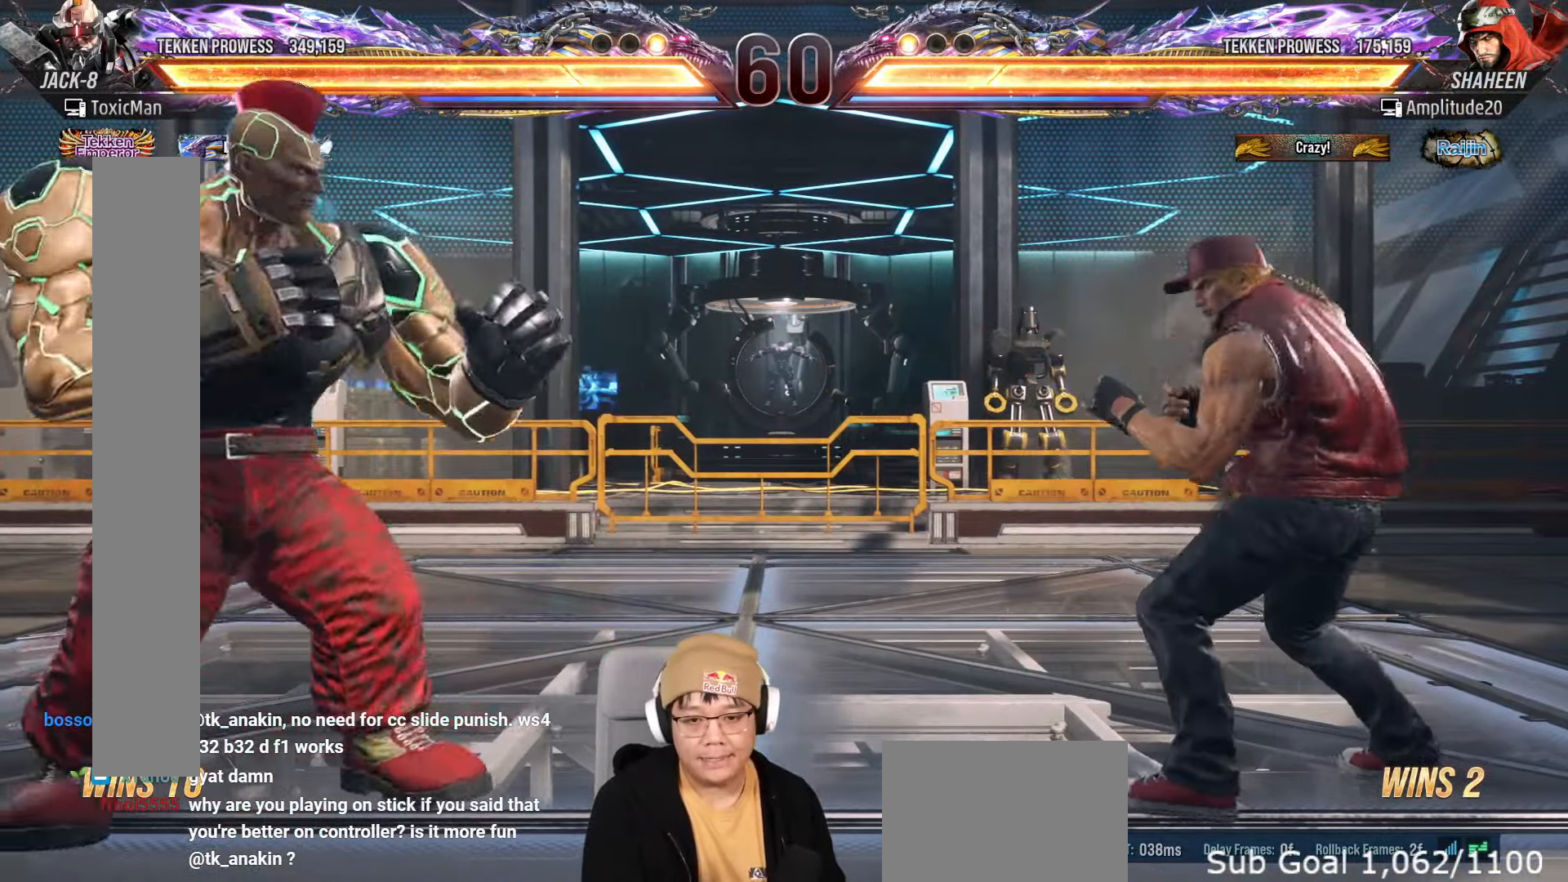
{"dt_ms": 500, "buttons": [], "left_stick": "left", "events": [[150, "left_stick", "down"], [200, "left_stick", "left"]]}
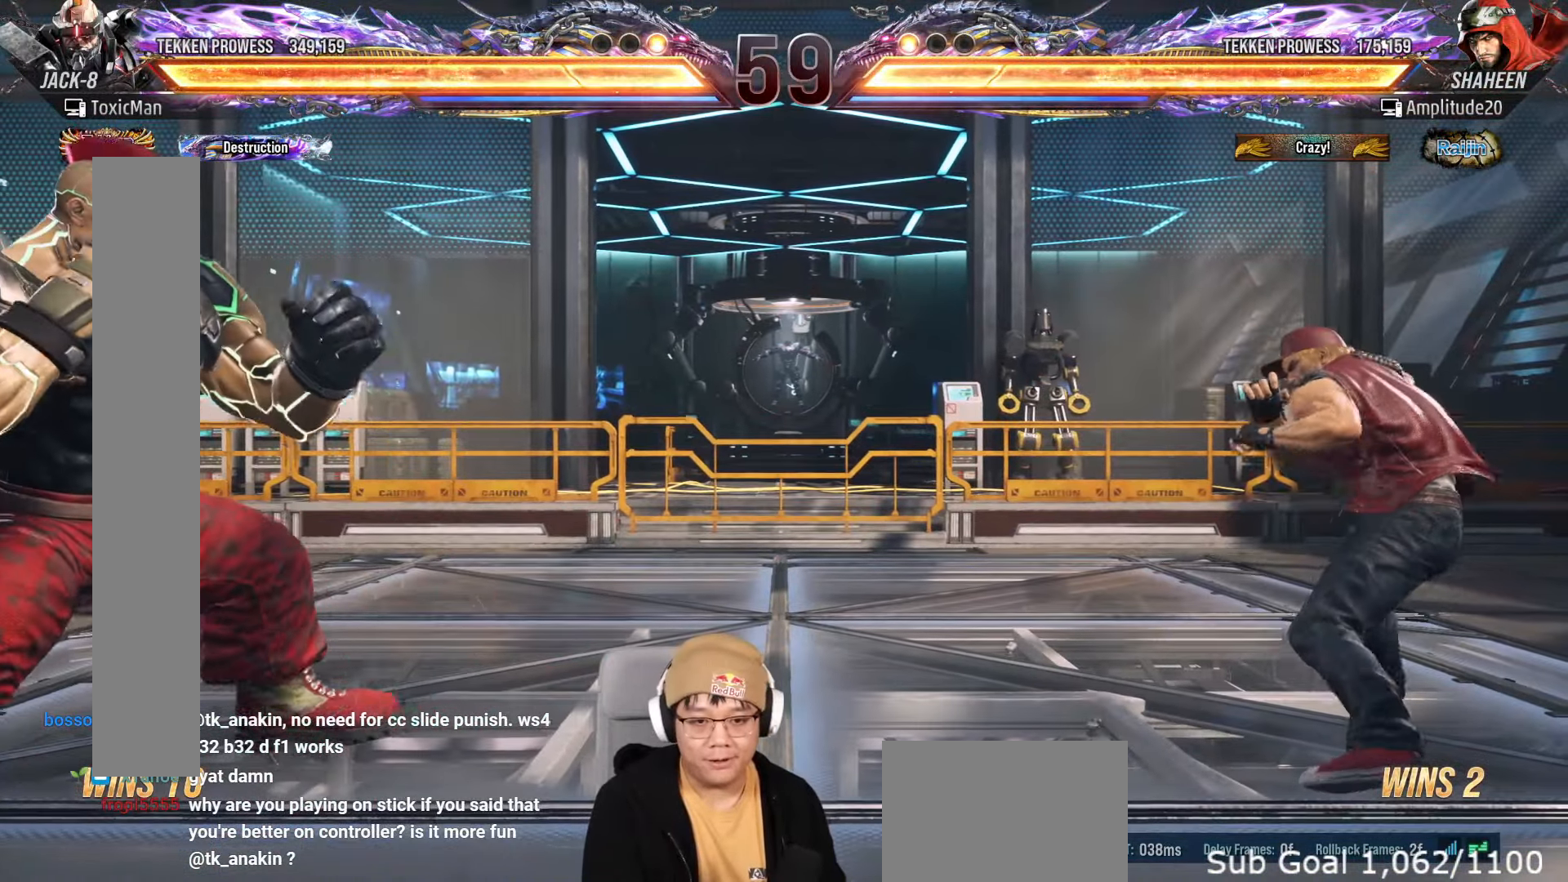
{"dt_ms": 500, "buttons": [], "left_stick": "right", "events": [[33, "left_stick", "center"], [117, "left_stick", "left"], [233, "left_stick", "down"], [317, "left_stick", "center"], [367, "left_stick", "left"], [483, "left_stick", "right"]]}
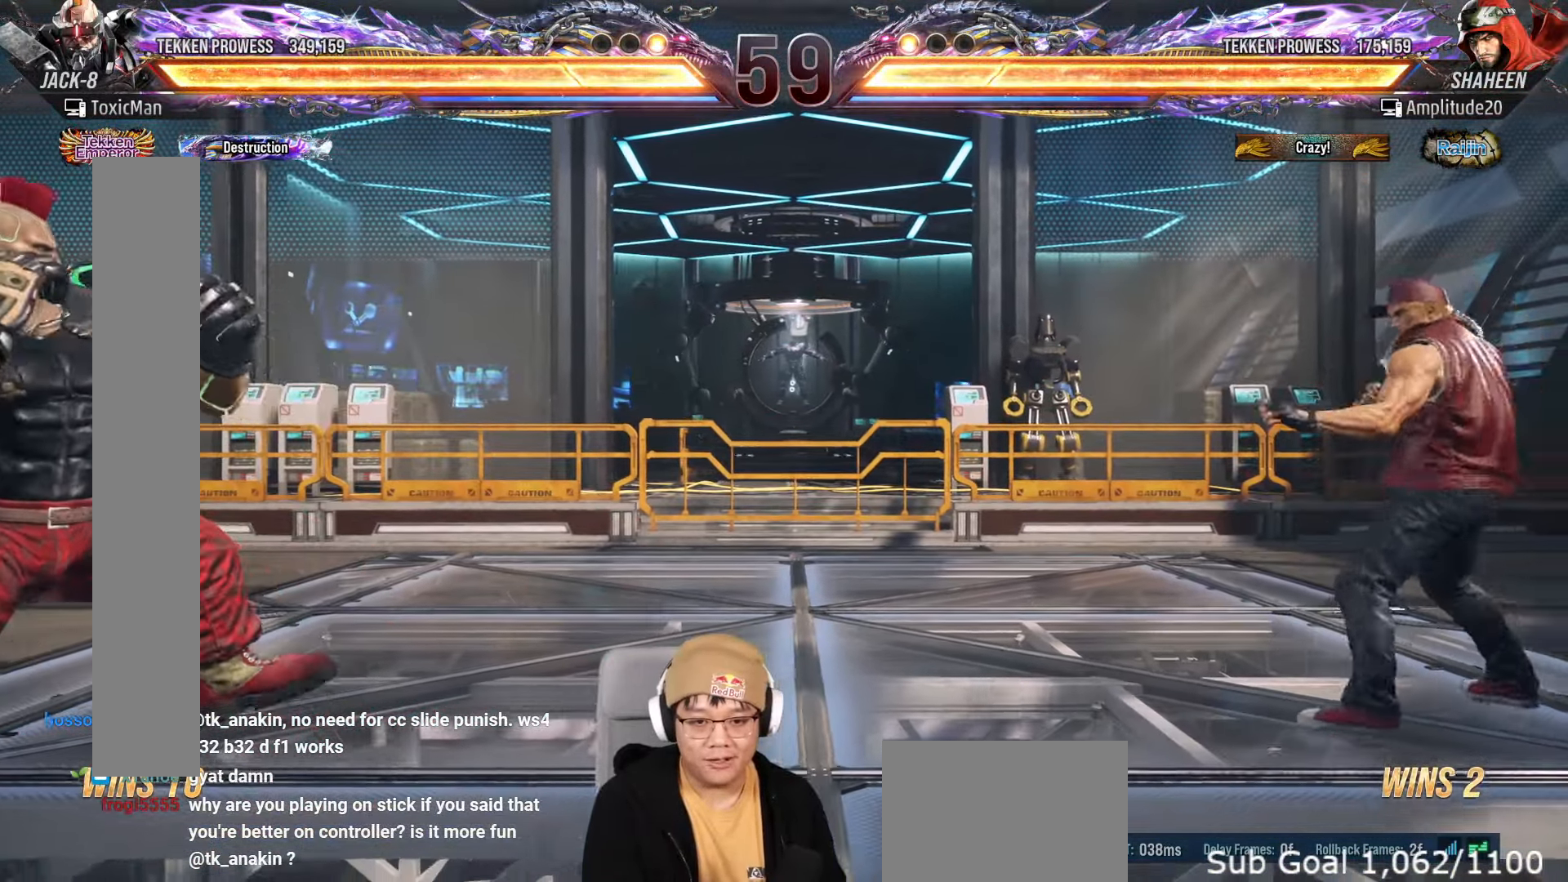
{"dt_ms": 500, "buttons": [], "left_stick": "center", "events": [[33, "left_stick", "center"], [117, "left_stick", "right"], [200, "left_stick", "center"], [417, "left_stick", "left"], [483, "left_stick", "center"]]}
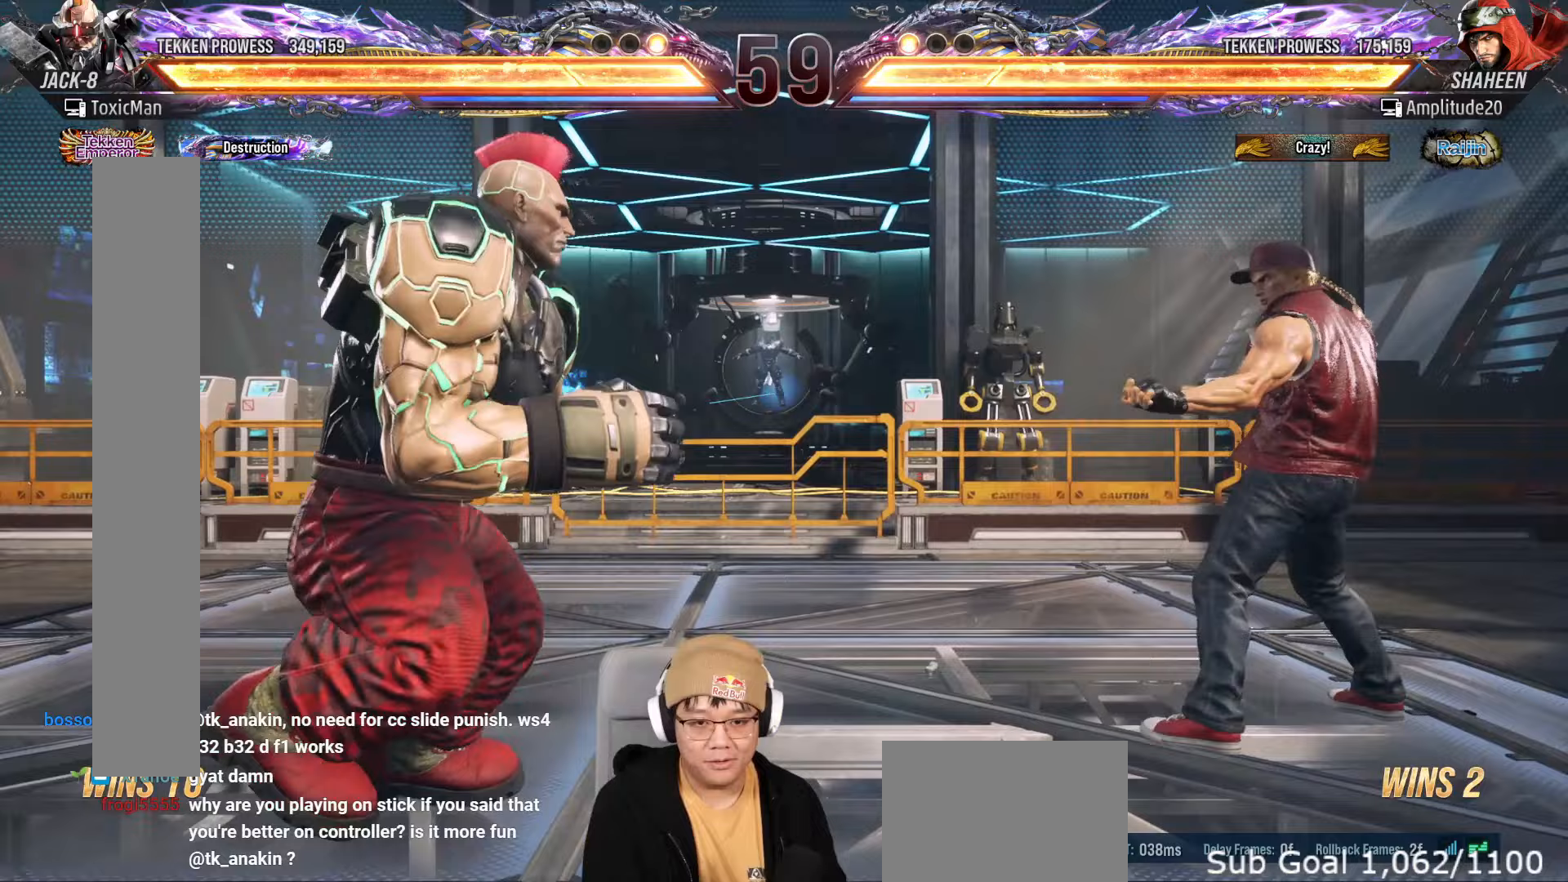
{"dt_ms": 500, "buttons": [], "left_stick": "right", "events": [[50, "left_stick", "left"], [183, "left_stick", "down"], [267, "left_stick", "center"], [317, "left_stick", "left"], [417, "left_stick", "center"], [467, "left_stick", "right"]]}
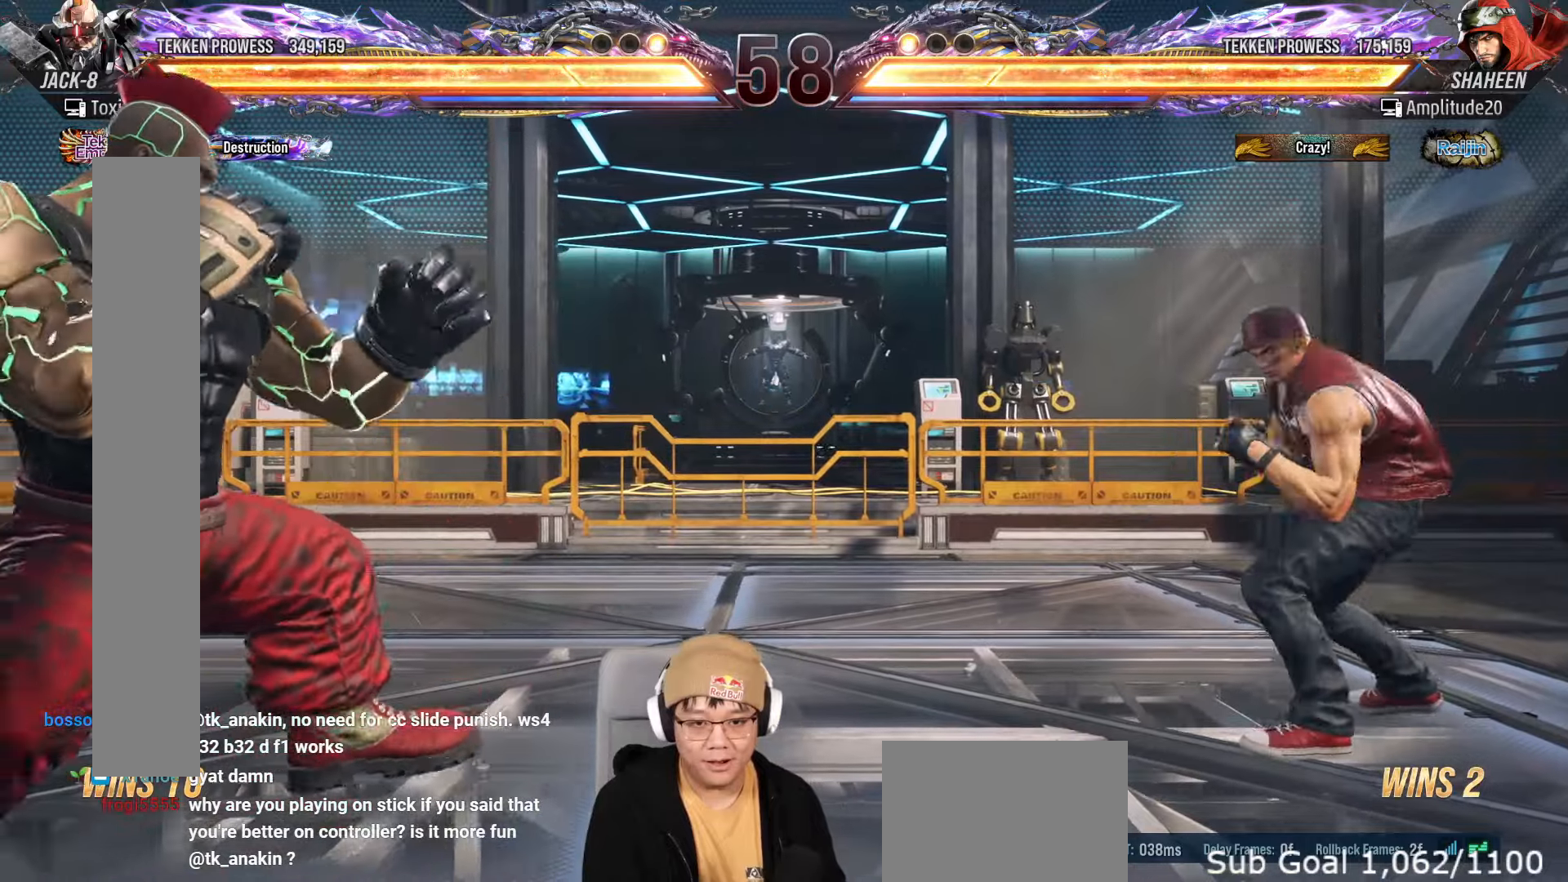
{"dt_ms": 500, "buttons": [], "left_stick": "left", "events": [[33, "left_stick", "left"], [117, "left_stick", "center"], [167, "left_stick", "left"], [317, "left_stick", "down"], [400, "left_stick", "center"], [450, "left_stick", "left"]]}
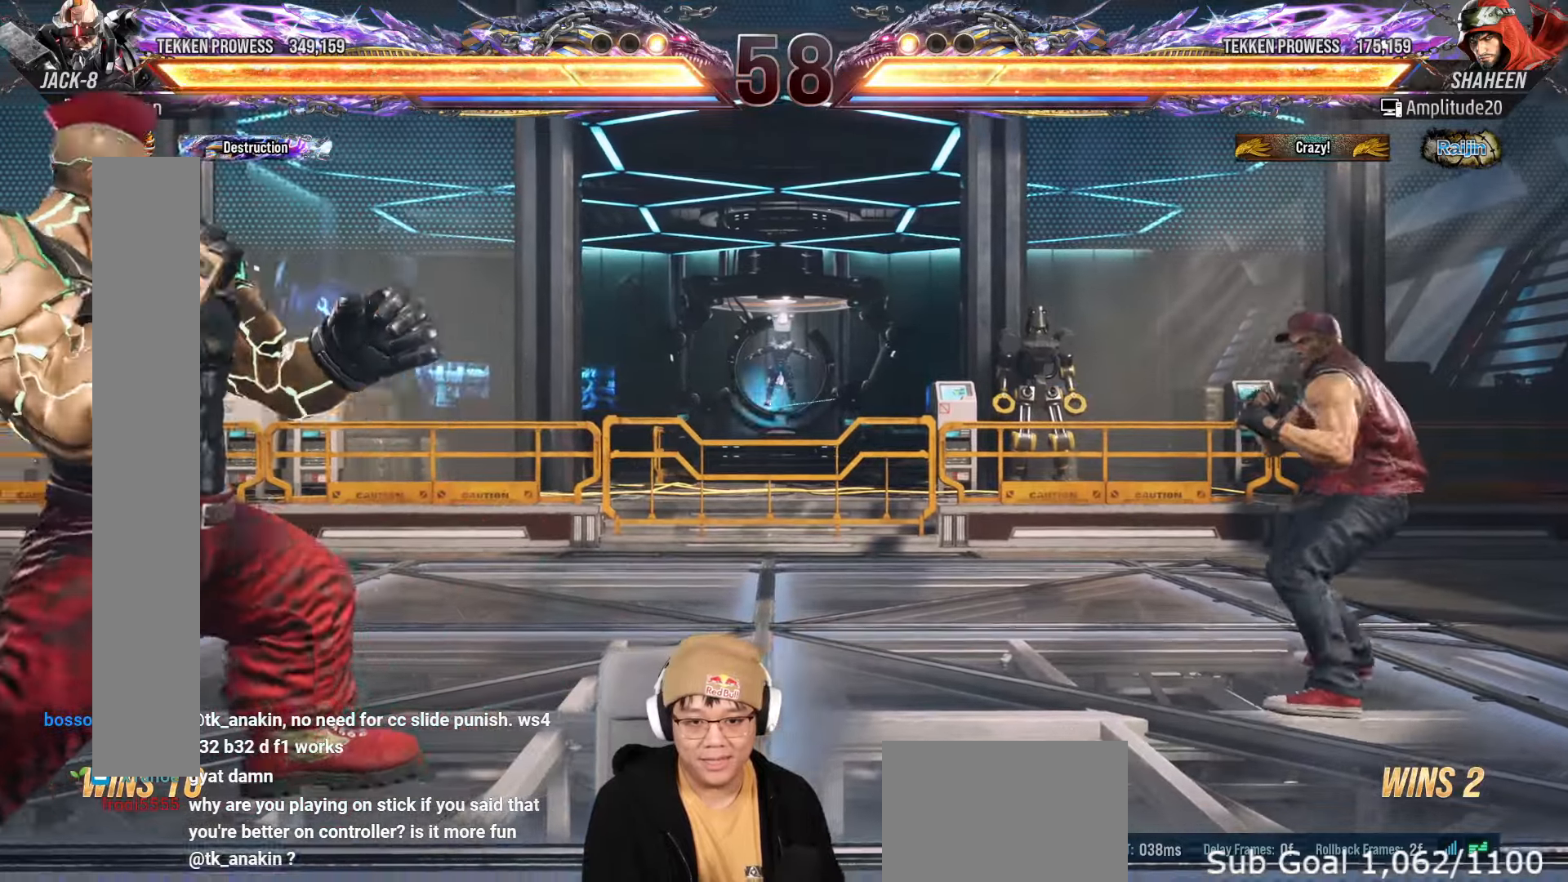
{"dt_ms": 500, "buttons": [], "left_stick": "left"}
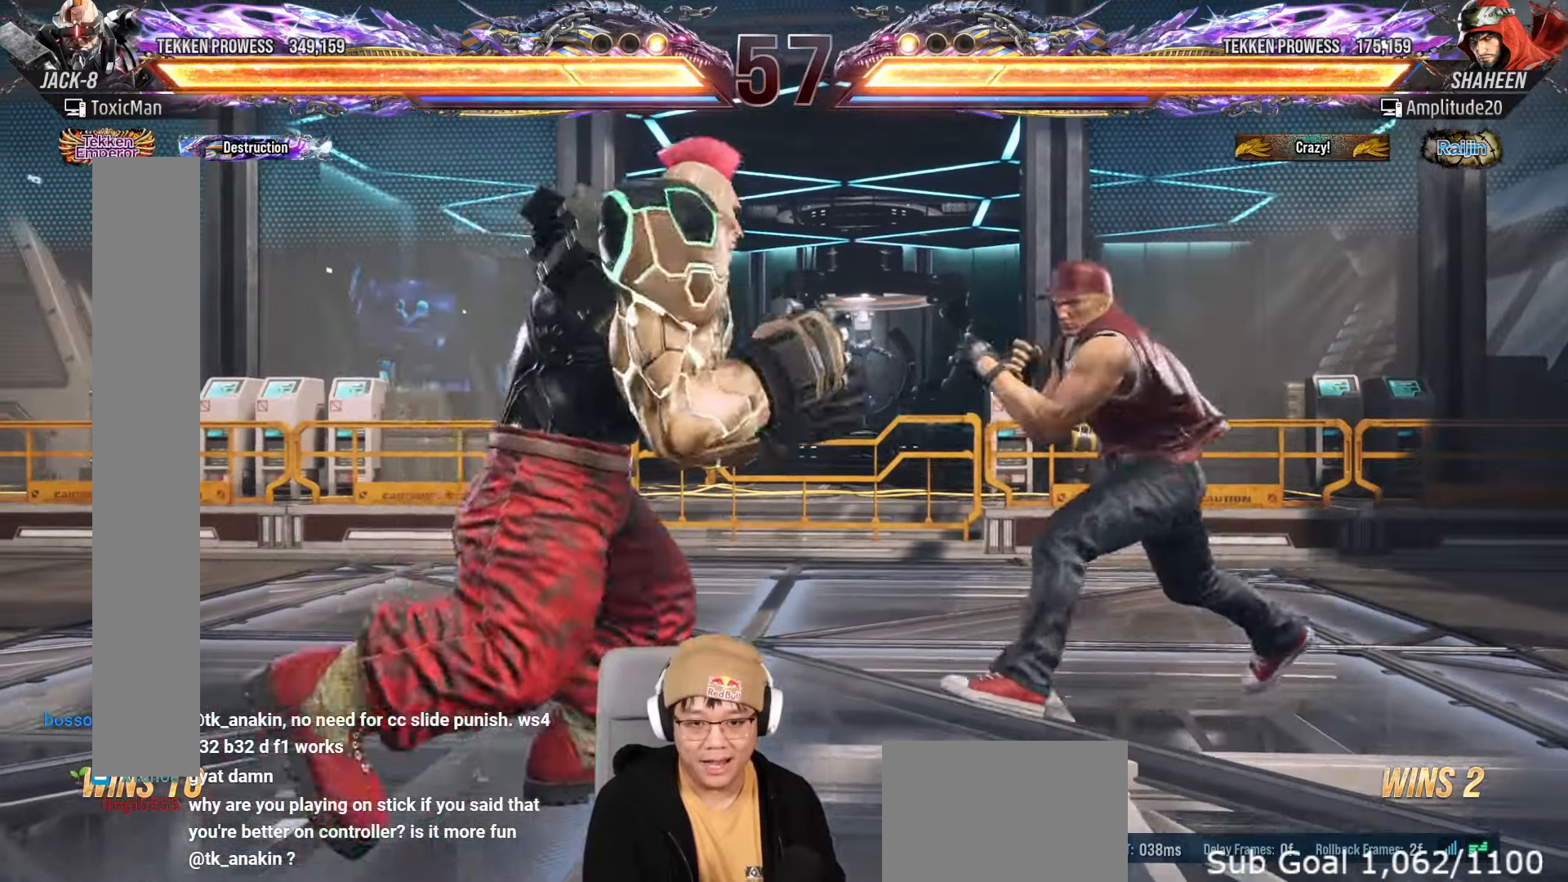
{"dt_ms": 500, "buttons": [], "left_stick": "left", "events": [[33, "left_stick", "center"], [83, "left_stick", "left"]]}
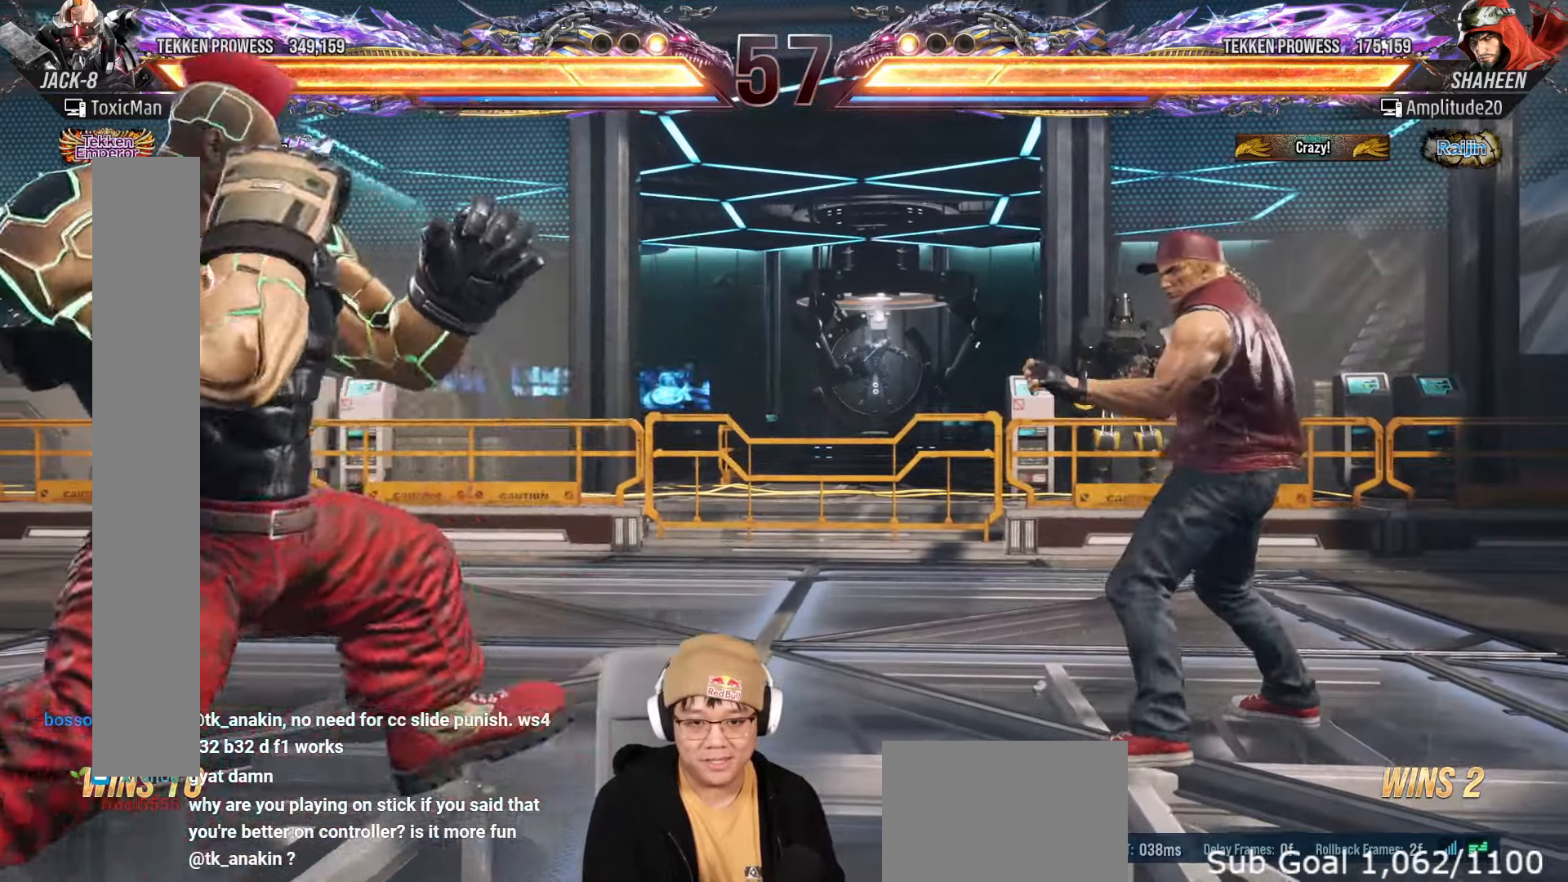
{"dt_ms": 500, "buttons": [], "left_stick": "left", "events": [[100, "left_stick", "center"], [150, "left_stick", "left"], [267, "left_stick", "down"], [317, "left_stick", "center"], [467, "left_stick", "left"]]}
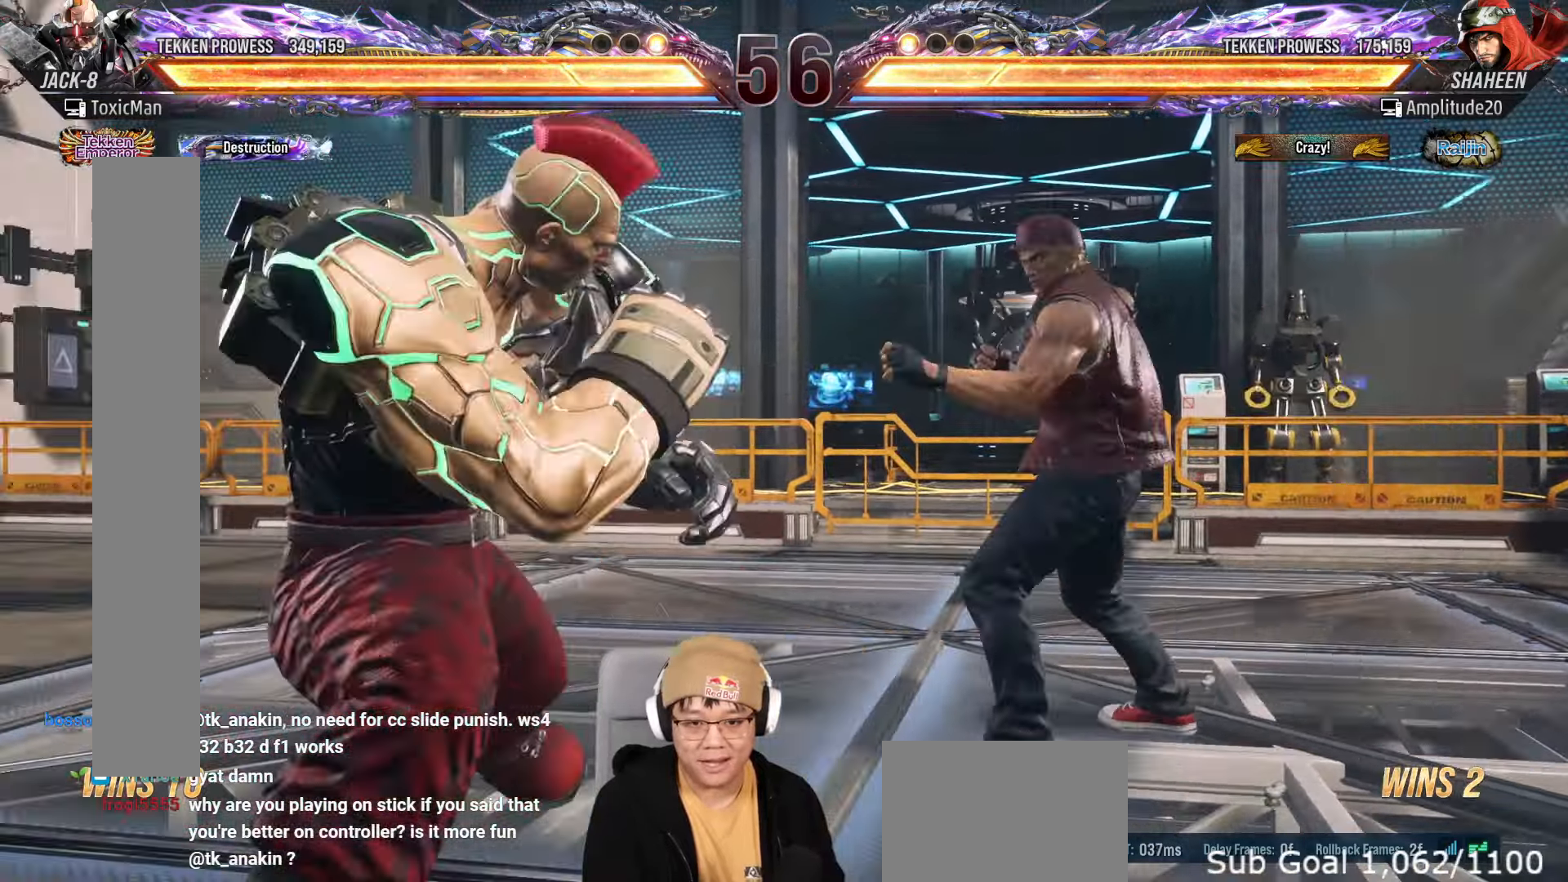
{"dt_ms": 500, "buttons": [], "left_stick": "down-right", "events": [[17, "left_stick", "center"], [67, "left_stick", "left"], [233, "left_stick", "center"], [500, "left_stick", "down-right"]]}
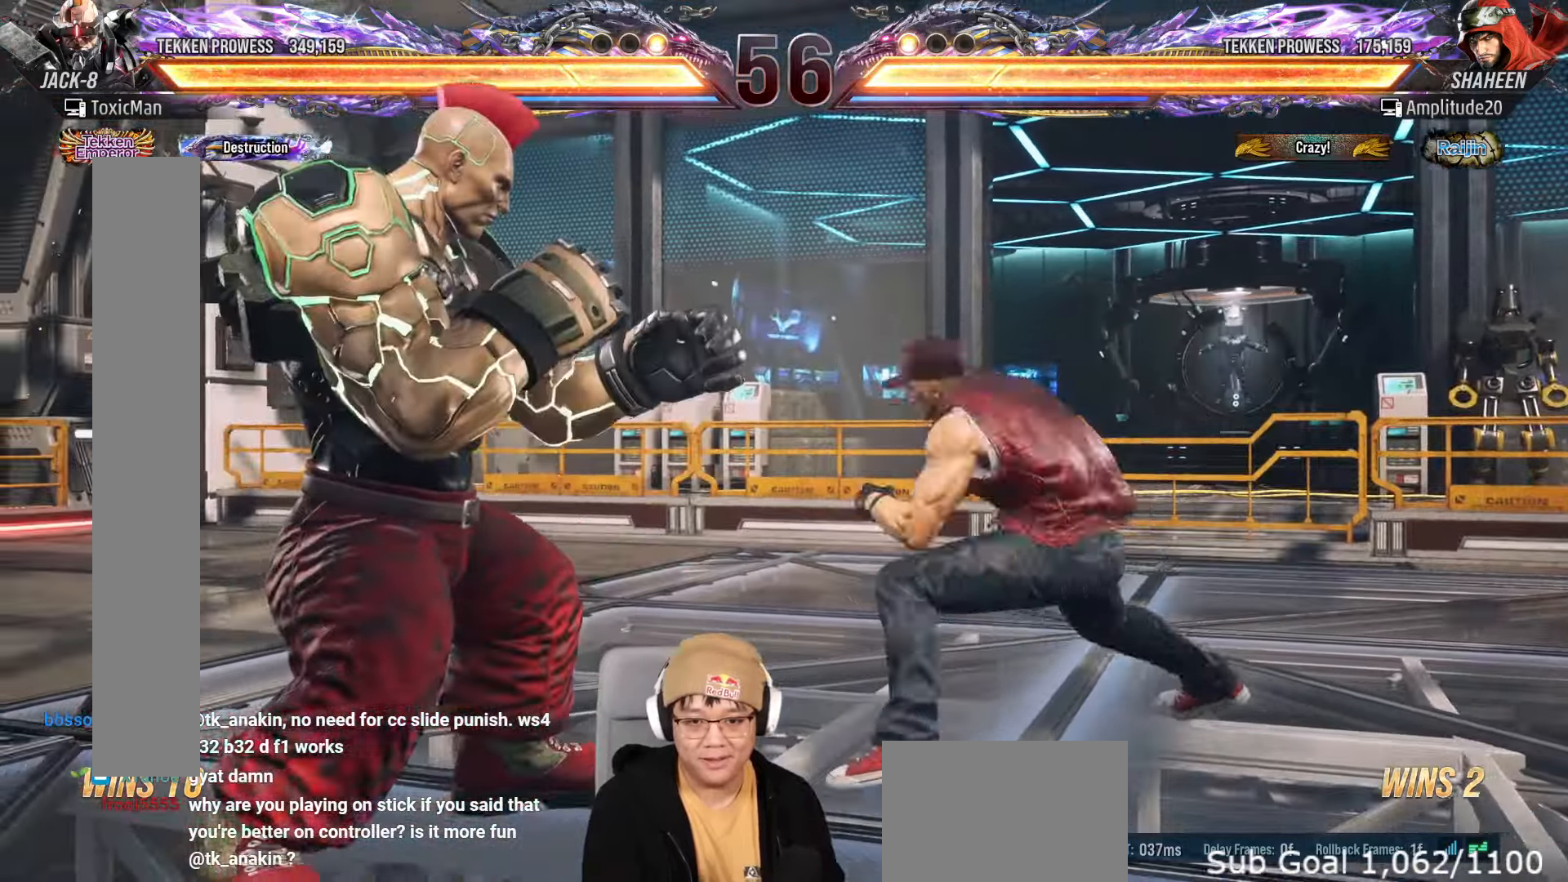
{"dt_ms": 500, "buttons": [], "left_stick": "center", "events": [[50, "left_stick", "down-left"], [183, "left_stick", "center"], [250, "left_stick", "left"], [450, "left_stick", "center"]]}
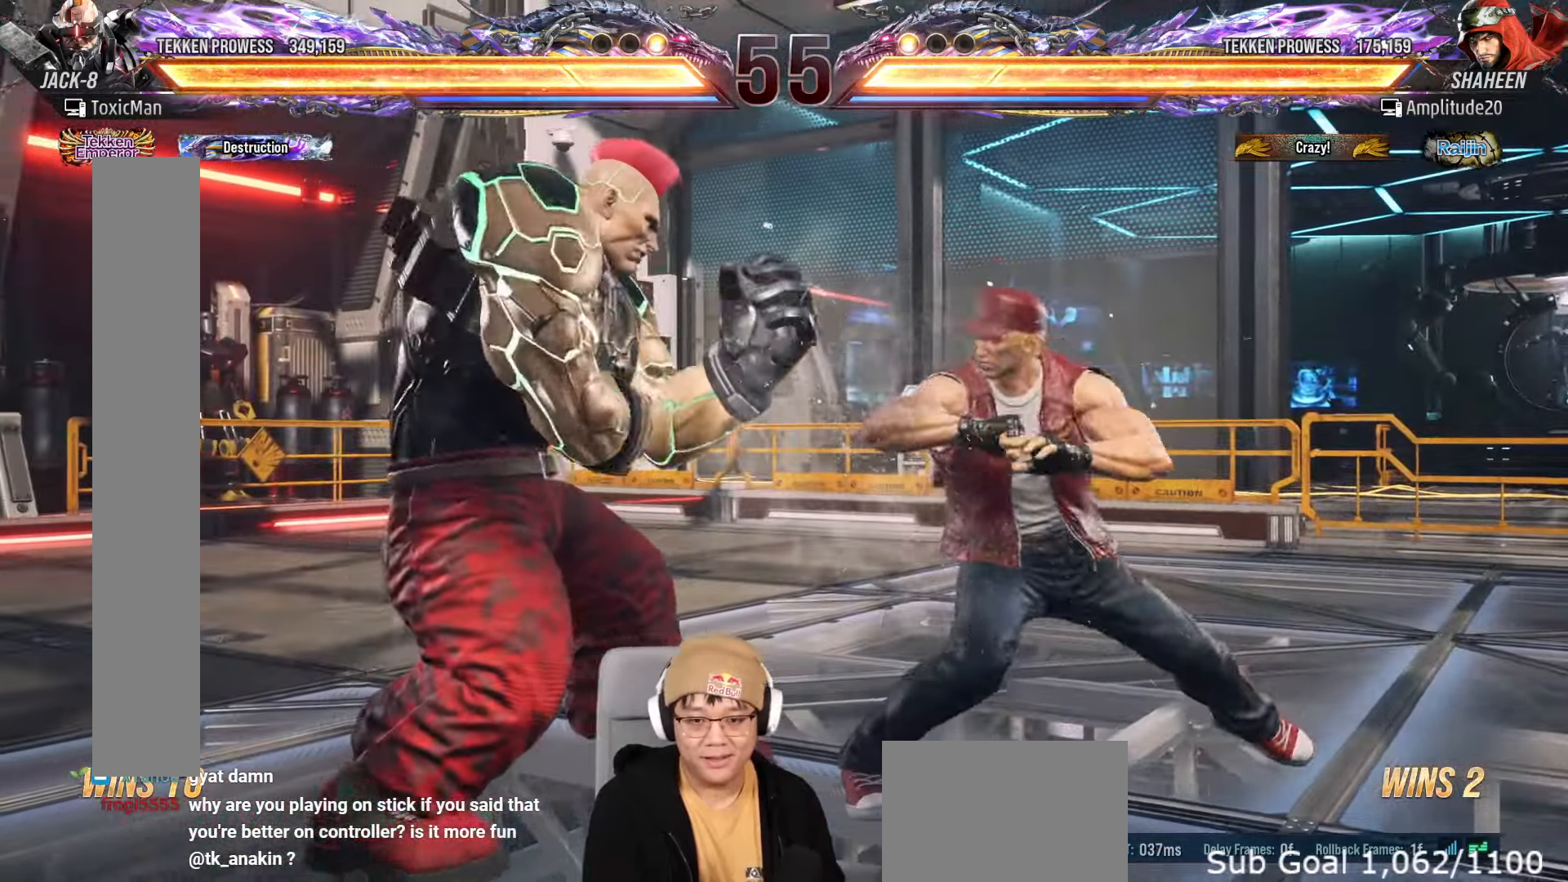
{"dt_ms": 500, "buttons": ["TRIANGLE"], "left_stick": "center", "events": [[17, "left_stick", "down-right"], [33, "TRIANGLE", "down"], [117, "TRIANGLE", "up"], [133, "left_stick", "center"], [267, "TRIANGLE", "down"]]}
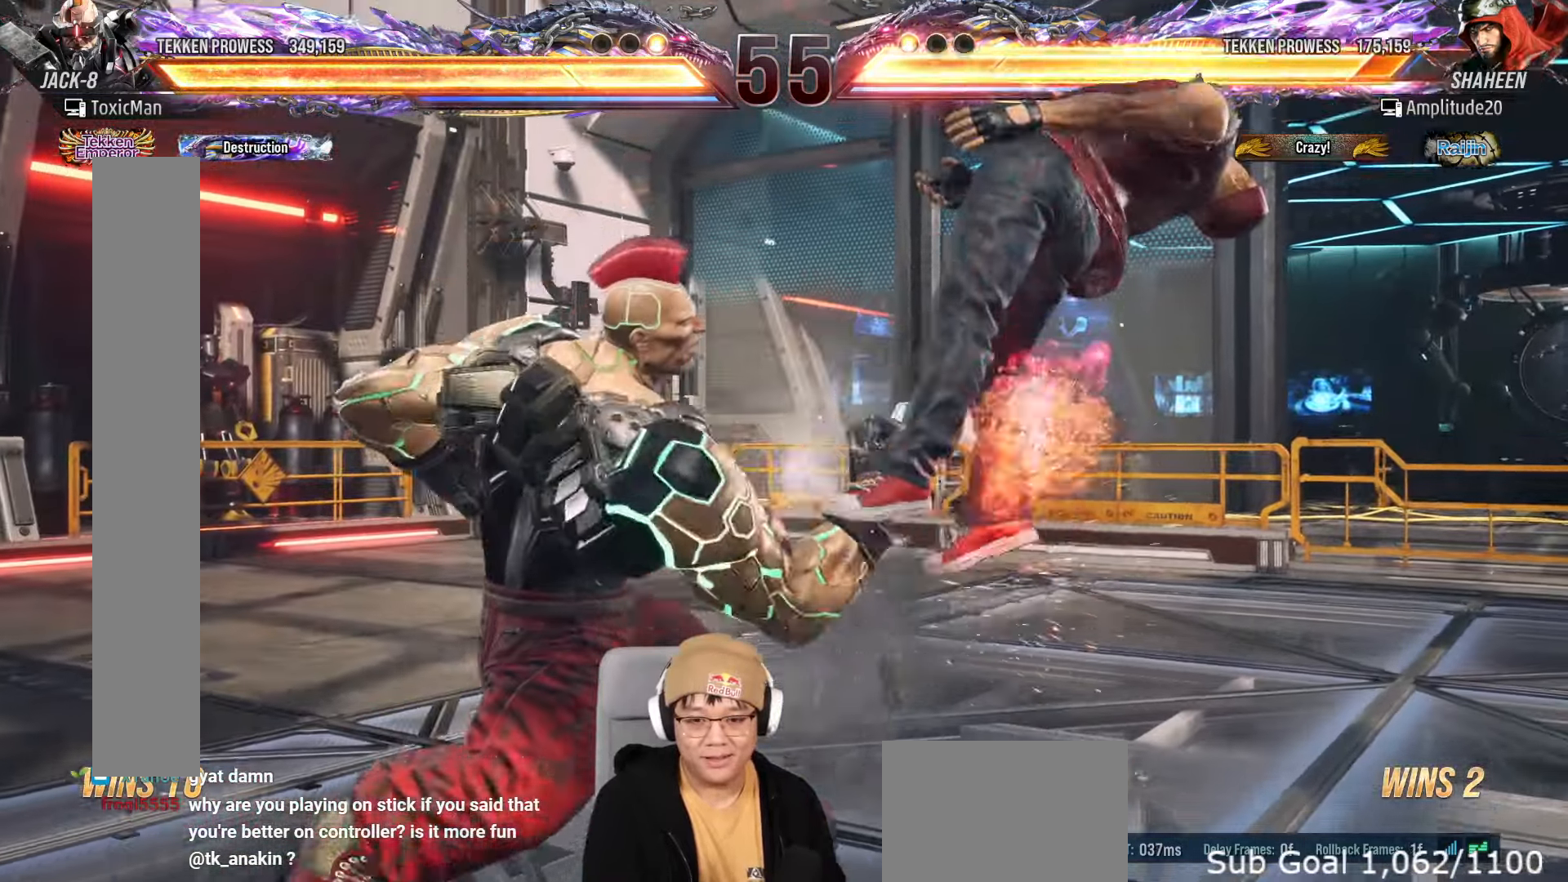
{"dt_ms": 500, "buttons": [], "left_stick": "center"}
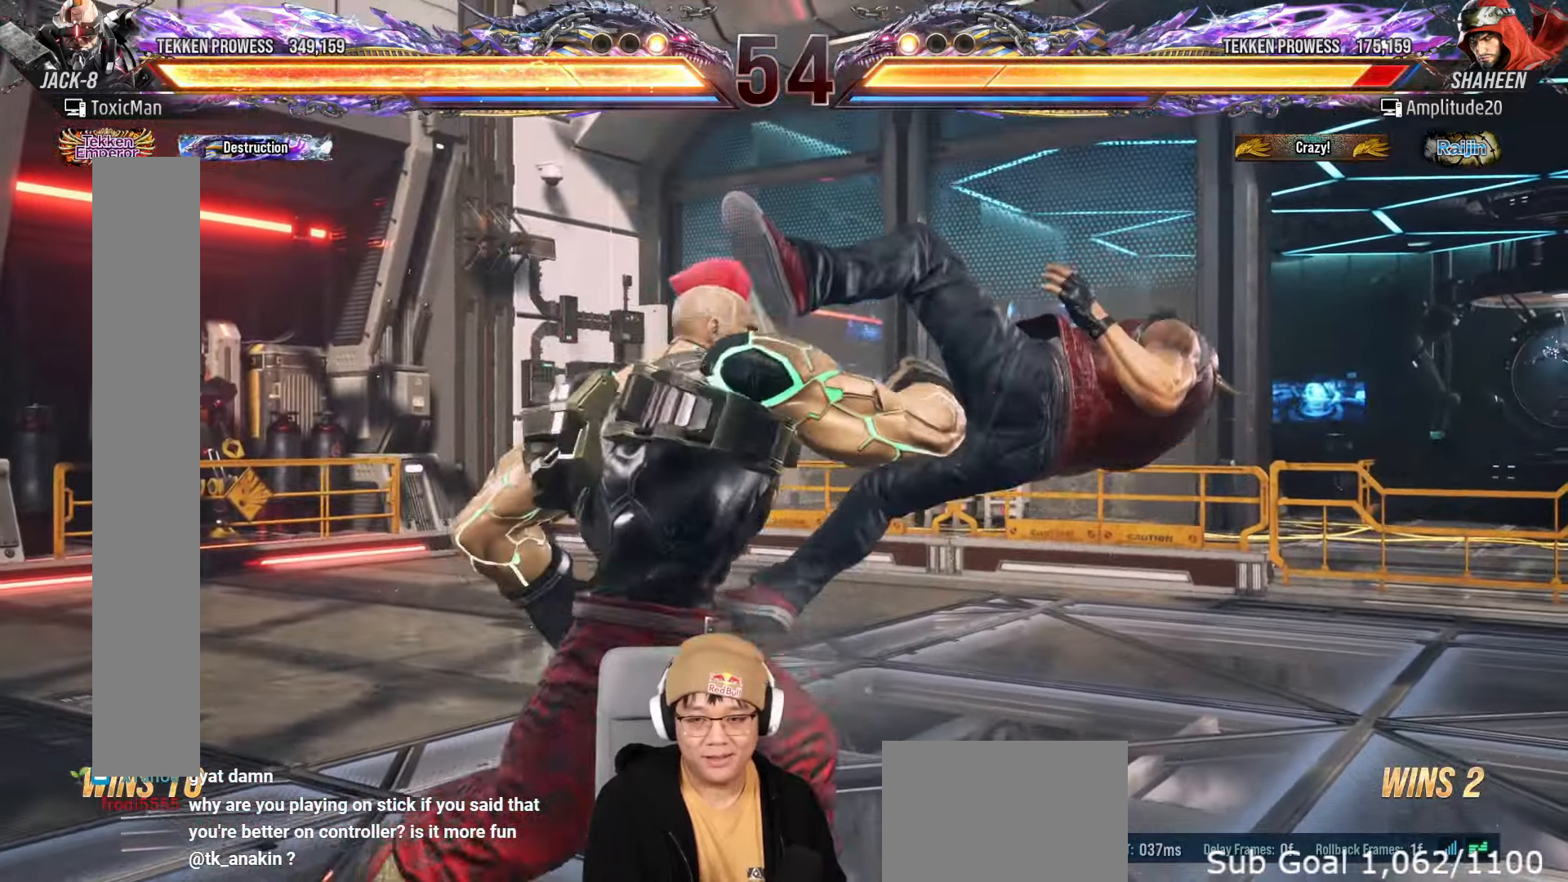
{"dt_ms": 500, "buttons": ["SQUARE"], "left_stick": "right", "events": [[383, "left_stick", "right"], [450, "SQUARE", "down"]]}
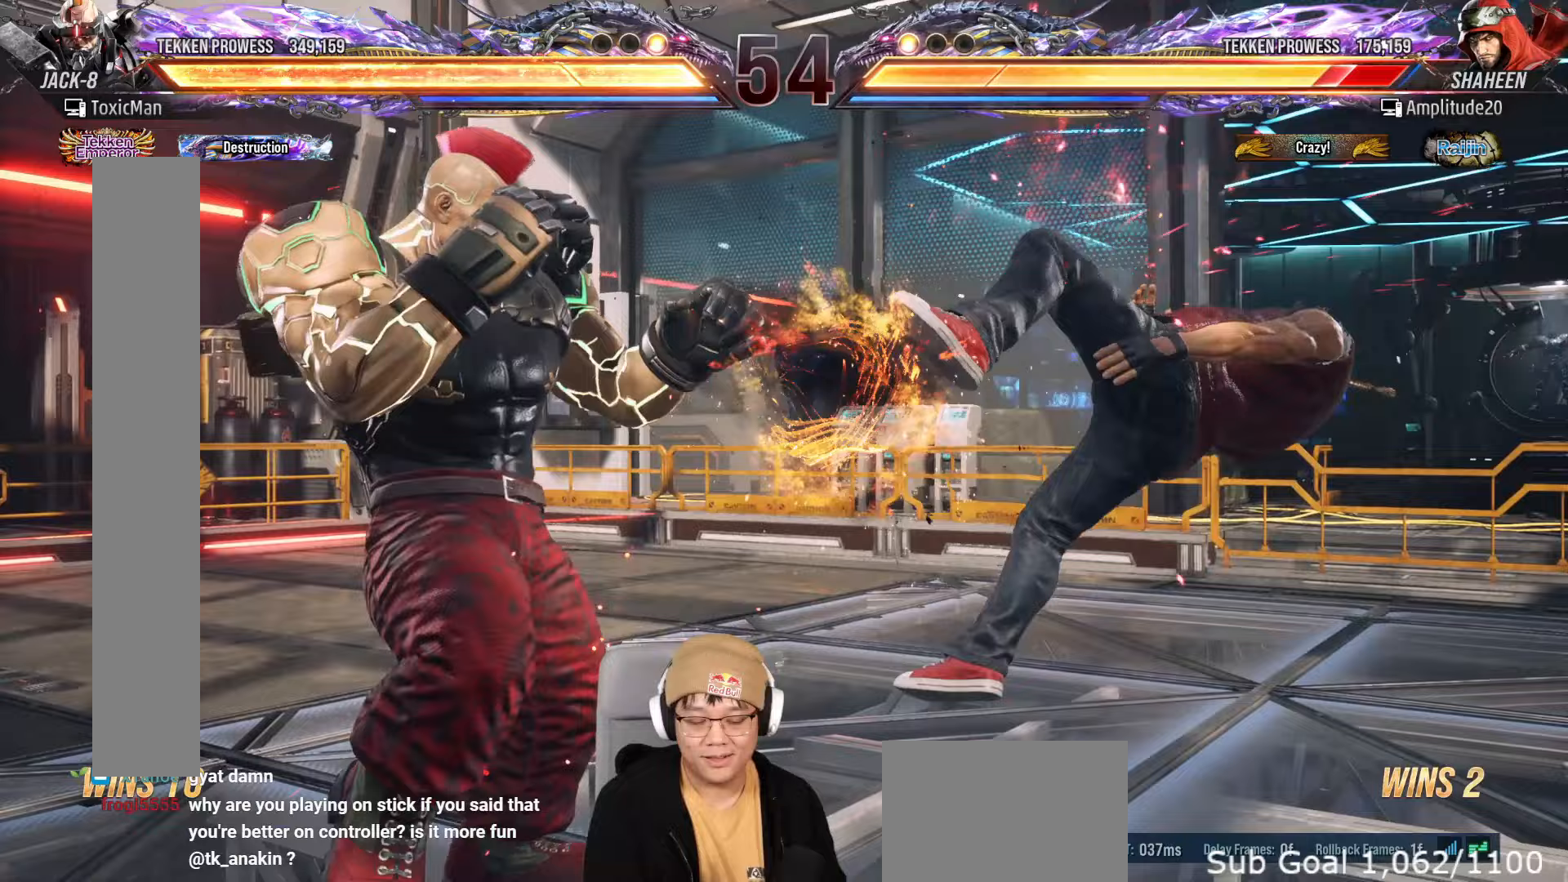
{"dt_ms": 500, "buttons": [], "left_stick": "center", "events": [[17, "SQUARE", "up"], [17, "left_stick", "center"], [133, "TRIANGLE", "down"], [283, "TRIANGLE", "up"]]}